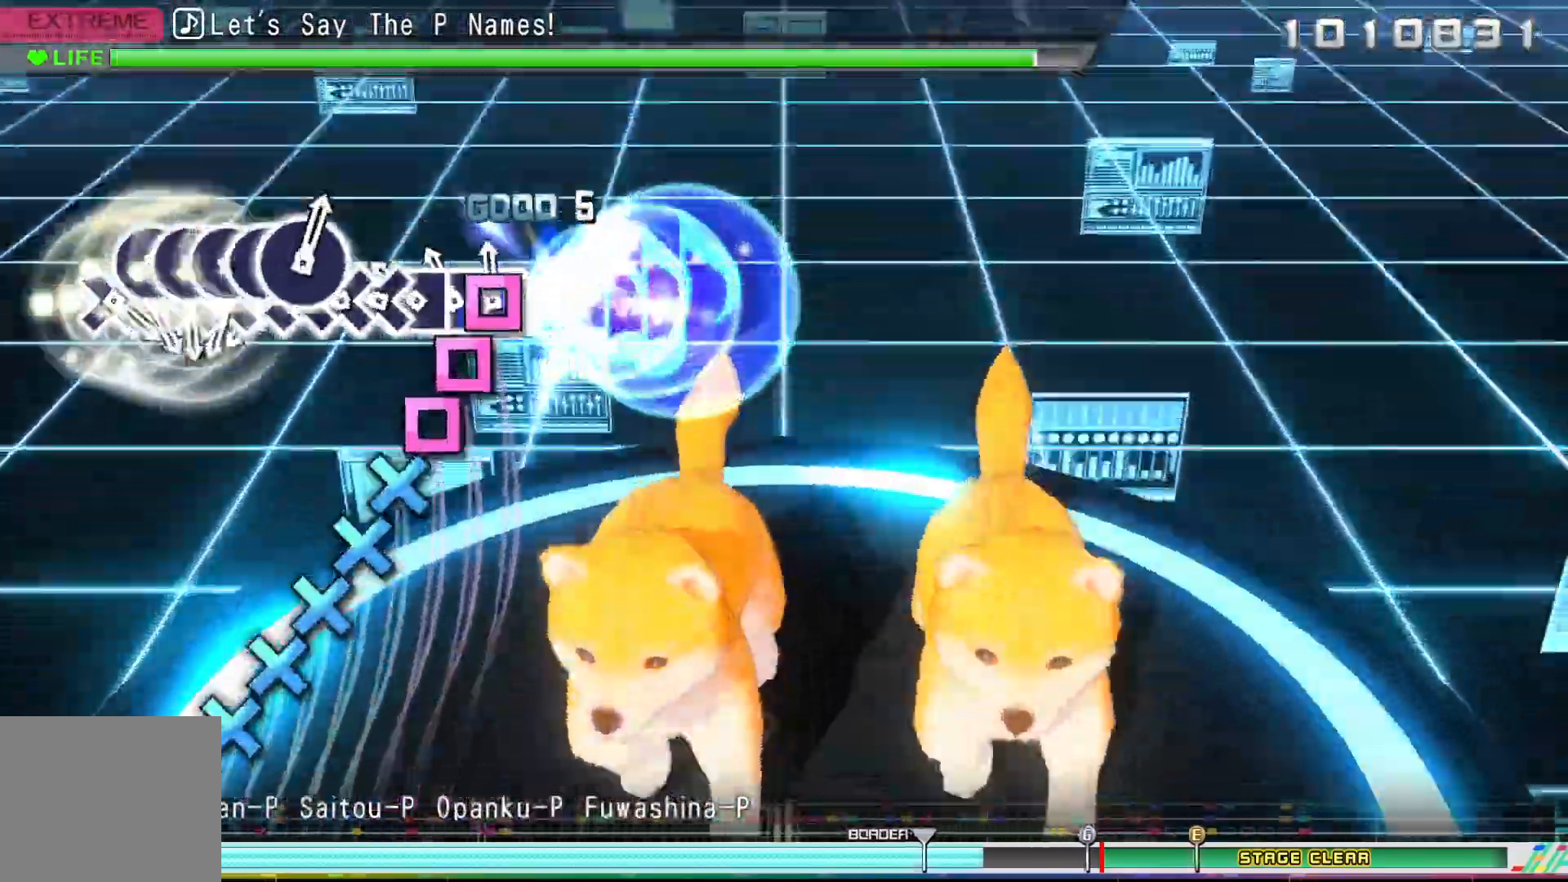
Gameplay with a controller (PlayStation layout); each line is a JSON object with the inputs held at the frame after it (dt_ms = milliseconds from this image to that frame). "events" lists button and stick changes between this image and that frame as [ms after this image, input, new state], when the widget could be followed in between.
{"dt_ms": 500, "buttons": ["CROSS", "DPAD_DOWN"], "left_stick": "center", "right_stick": "center", "events": [[50, "SQUARE", "up"], [67, "DPAD_LEFT", "down"], [117, "SQUARE", "down"], [167, "SQUARE", "up"], [200, "DPAD_LEFT", "up"], [267, "CROSS", "down"], [317, "DPAD_DOWN", "down"], [333, "CROSS", "up"], [417, "CROSS", "down"], [417, "DPAD_DOWN", "up"], [483, "DPAD_DOWN", "down"]]}
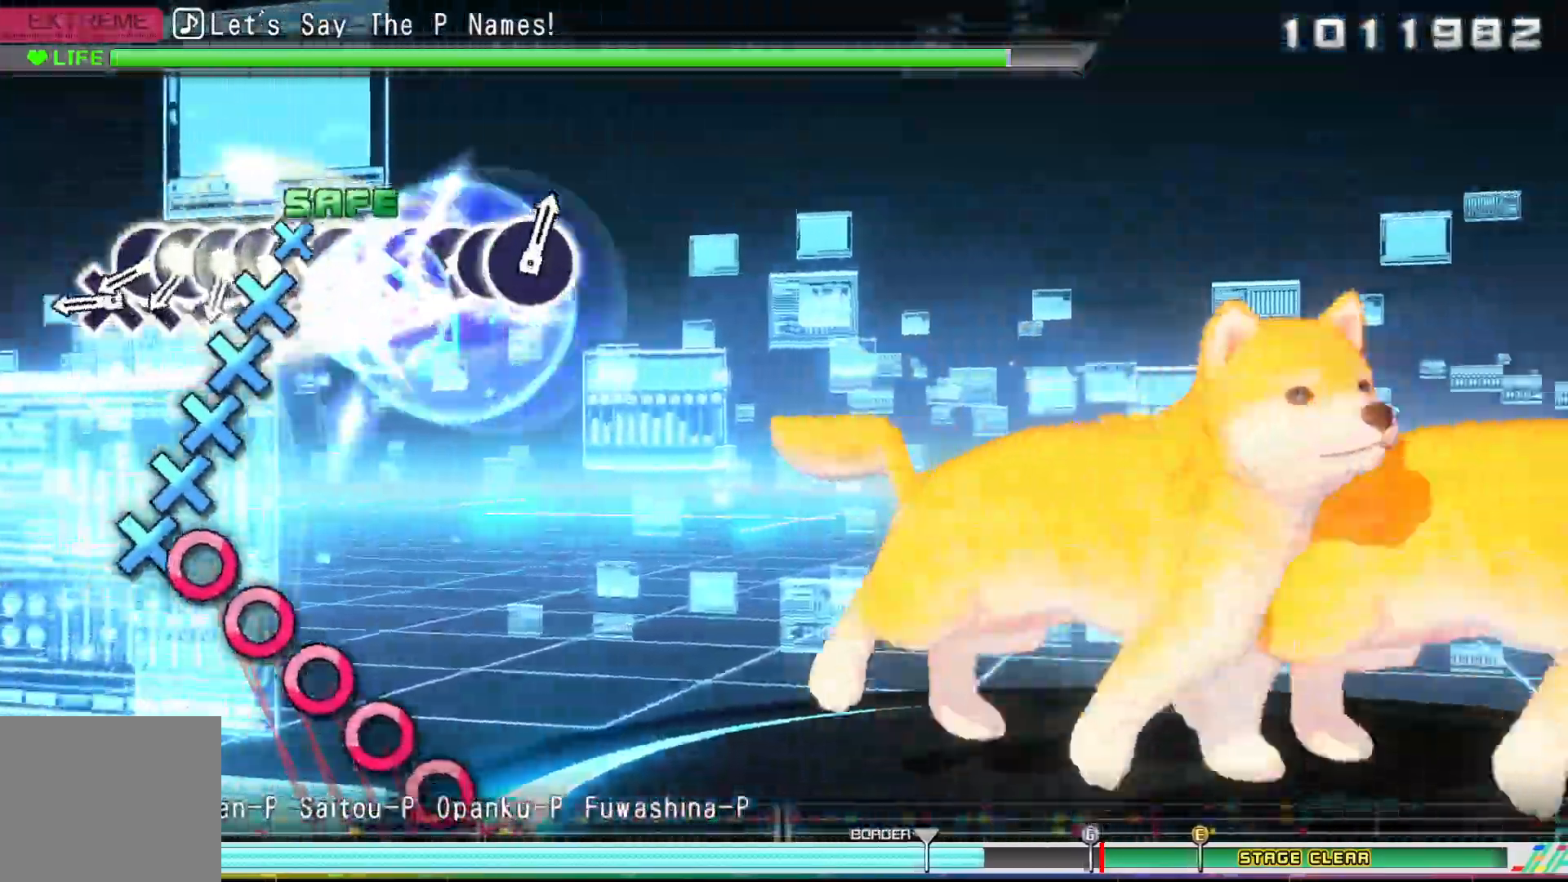
{"dt_ms": 500, "buttons": ["DPAD_RIGHT"], "left_stick": "center", "right_stick": "center"}
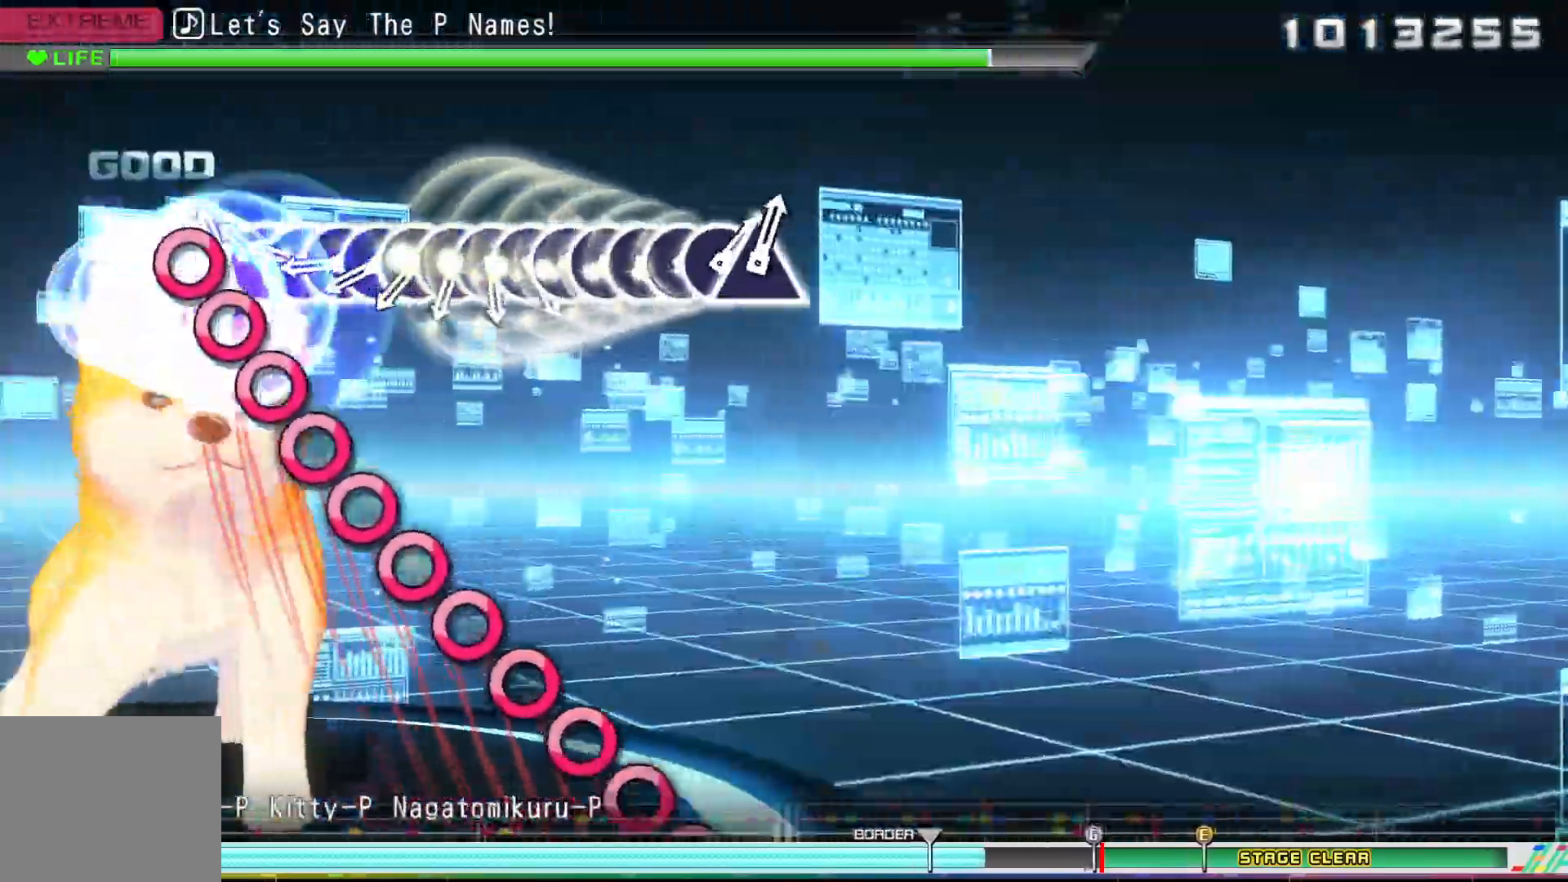
{"dt_ms": 500, "buttons": ["CIRCLE"], "left_stick": "center", "right_stick": "center", "events": [[17, "DPAD_RIGHT", "up"], [50, "CIRCLE", "down"], [117, "DPAD_RIGHT", "down"], [167, "CROSS", "down"], [167, "DPAD_RIGHT", "up"], [250, "CROSS", "up"], [250, "DPAD_RIGHT", "down"], [317, "CROSS", "down"], [350, "DPAD_RIGHT", "up"], [417, "DPAD_RIGHT", "down"], [483, "DPAD_RIGHT", "up"], [500, "CROSS", "up"]]}
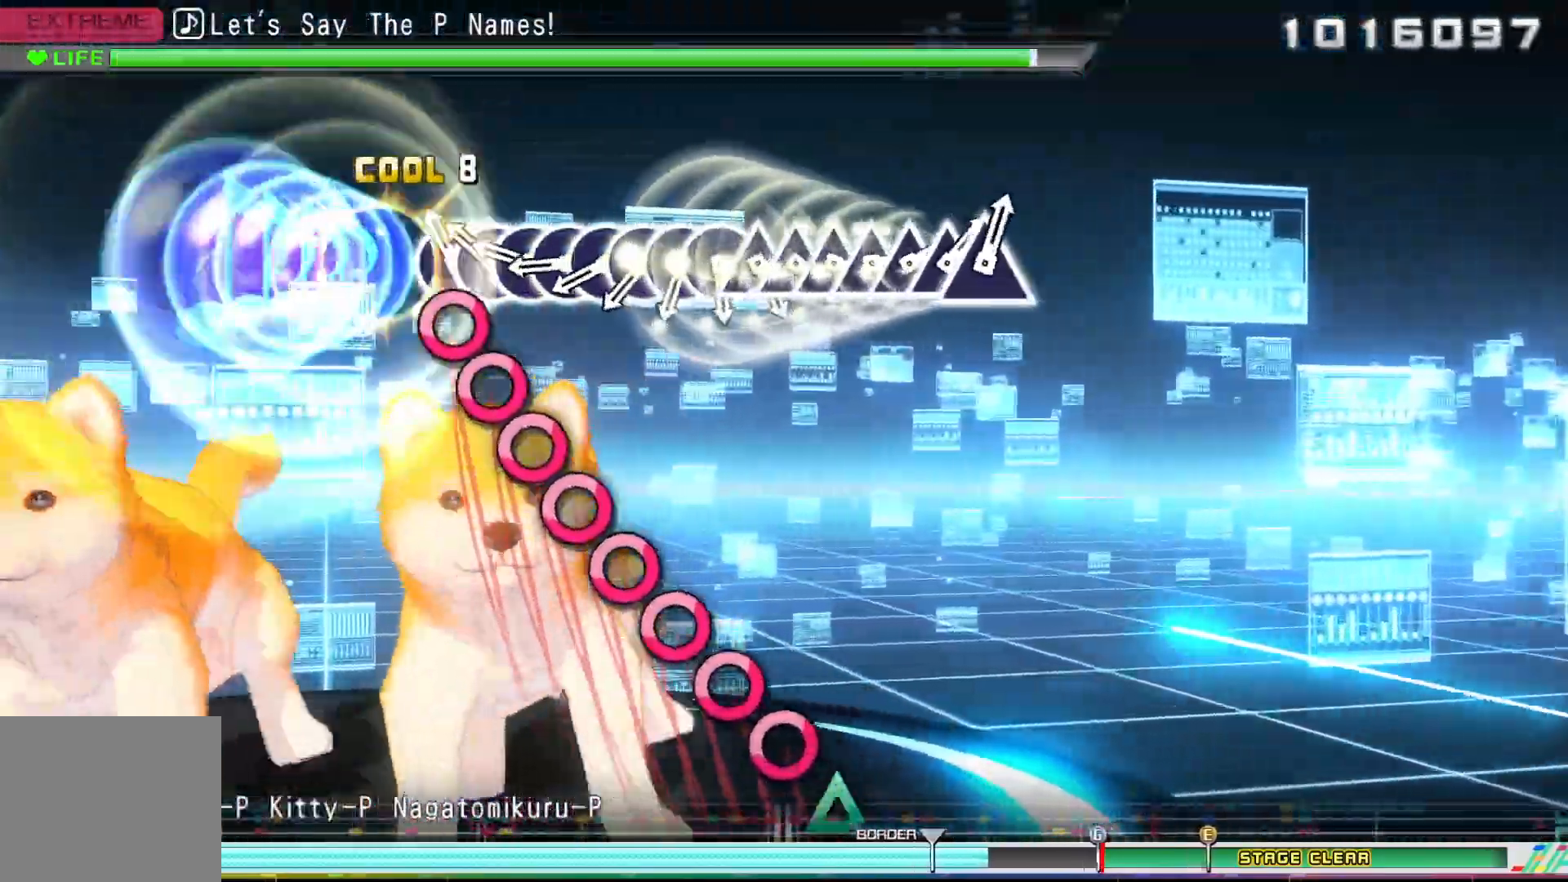
{"dt_ms": 500, "buttons": ["CROSS", "CIRCLE"], "left_stick": "center", "right_stick": "center", "events": [[67, "CROSS", "down"], [67, "DPAD_RIGHT", "down"], [150, "CROSS", "up"], [150, "DPAD_RIGHT", "up"], [233, "CIRCLE", "up"], [233, "CROSS", "down"], [233, "DPAD_RIGHT", "down"], [300, "CIRCLE", "down"], [317, "DPAD_RIGHT", "up"], [400, "DPAD_RIGHT", "down"], [433, "CIRCLE", "up"], [433, "CROSS", "up"], [450, "DPAD_RIGHT", "up"], [500, "CIRCLE", "down"], [500, "CROSS", "down"]]}
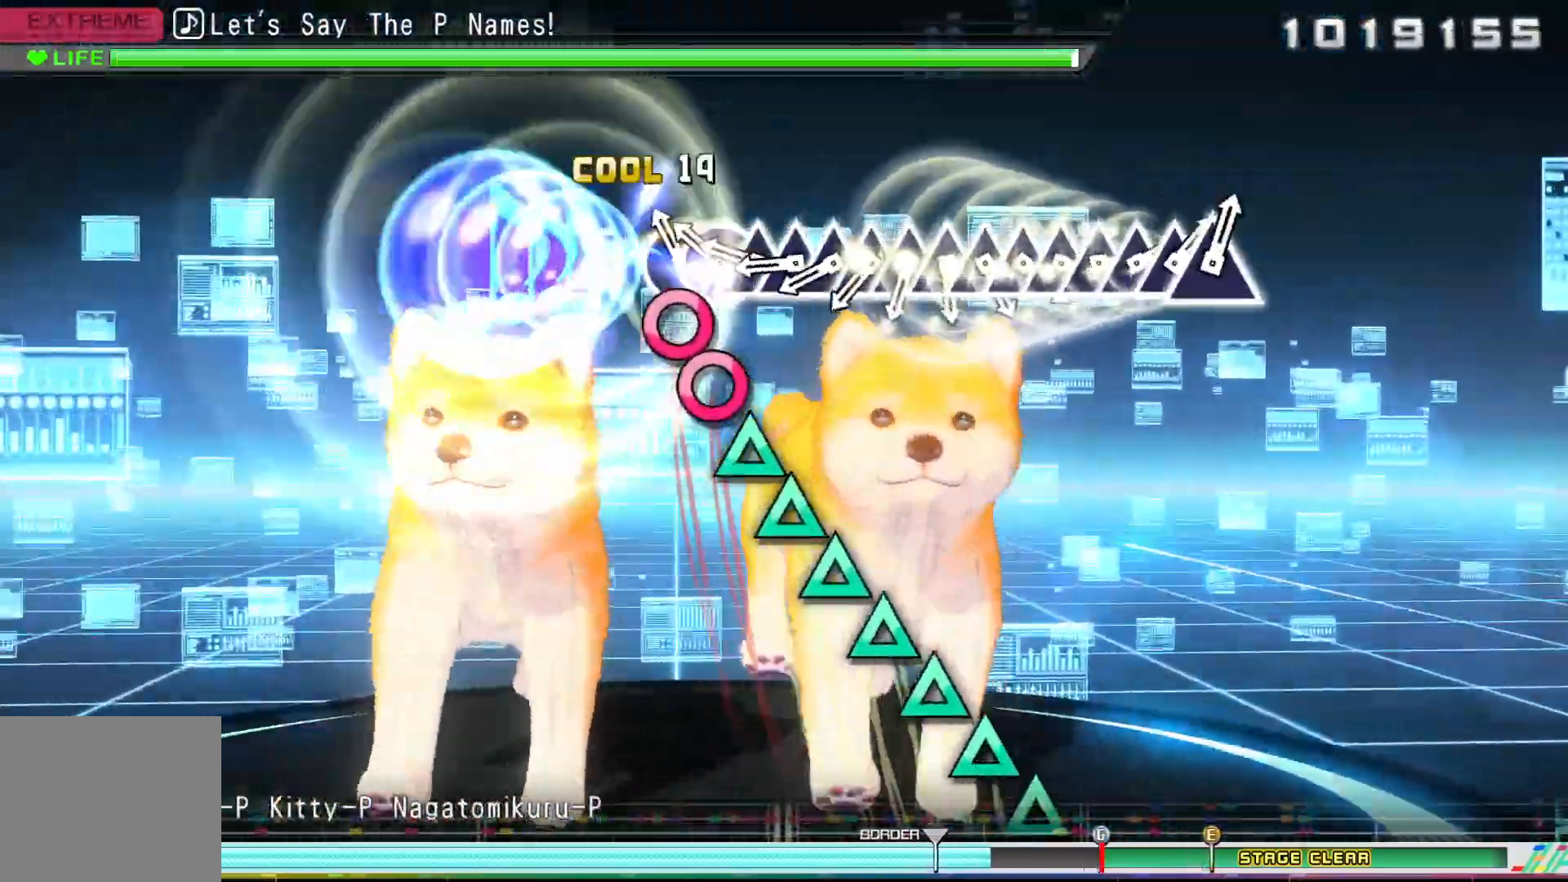
{"dt_ms": 500, "buttons": ["CROSS", "TRIANGLE"], "left_stick": "center", "right_stick": "center", "events": [[50, "DPAD_RIGHT", "down"], [150, "DPAD_RIGHT", "up"], [200, "CIRCLE", "up"], [200, "TRIANGLE", "down"], [267, "DPAD_UP", "down"], [317, "DPAD_UP", "up"], [400, "DPAD_UP", "down"], [400, "TRIANGLE", "up"], [467, "DPAD_UP", "up"], [467, "TRIANGLE", "down"]]}
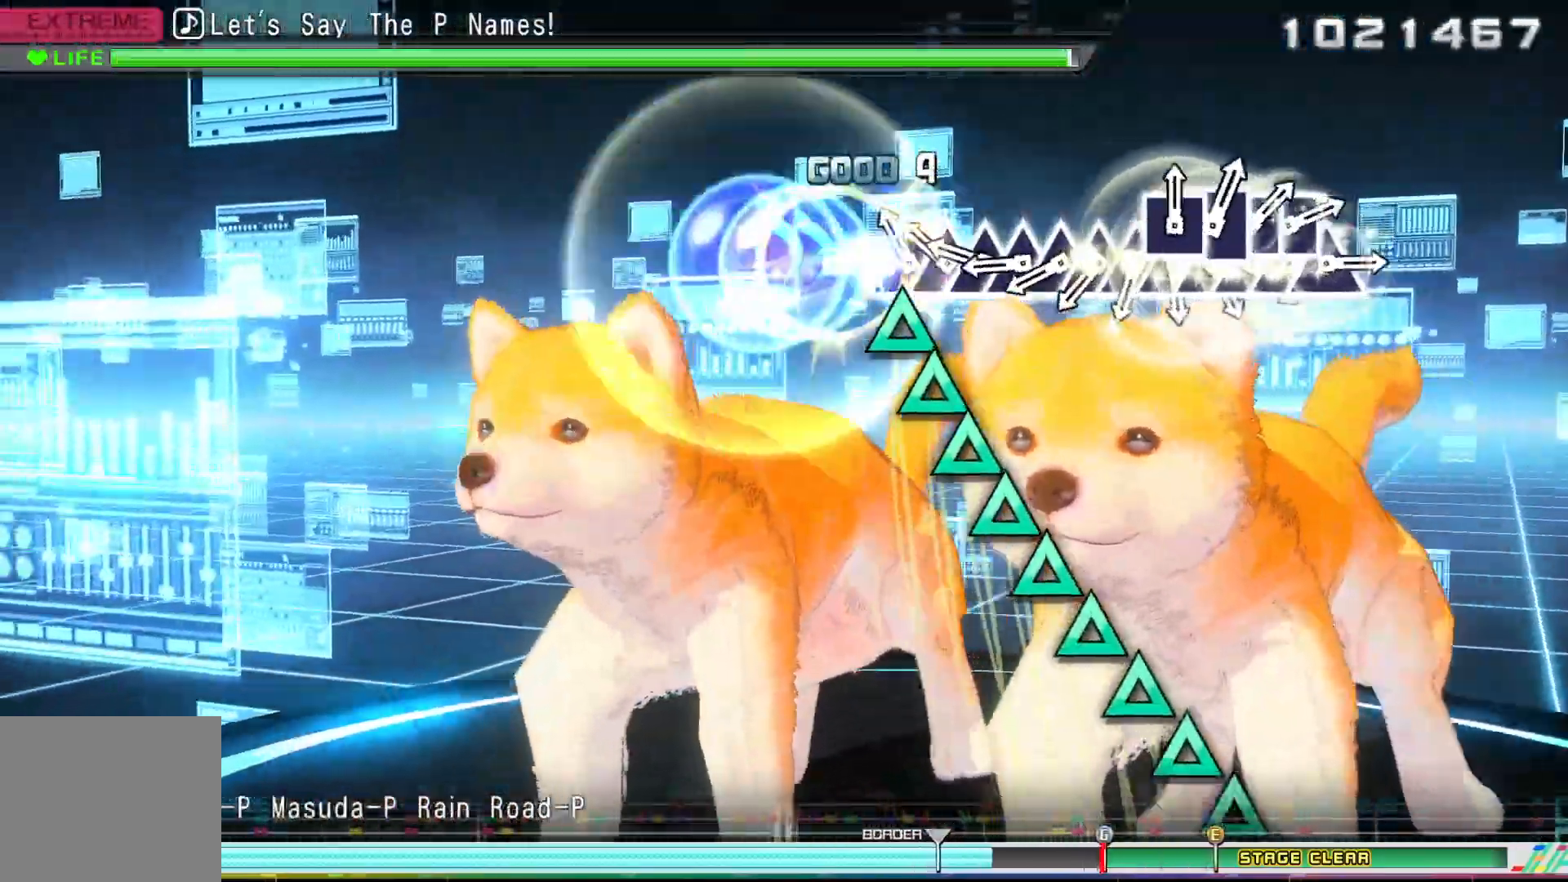
{"dt_ms": 500, "buttons": ["TRIANGLE"], "left_stick": "center", "right_stick": "center", "events": [[67, "DPAD_UP", "down"], [83, "TRIANGLE", "up"], [133, "DPAD_UP", "up"], [133, "TRIANGLE", "down"], [217, "DPAD_UP", "down"], [233, "TRIANGLE", "up"], [283, "DPAD_UP", "up"], [283, "TRIANGLE", "down"], [300, "CROSS", "up"], [367, "DPAD_UP", "down"], [367, "TRIANGLE", "up"], [433, "DPAD_UP", "up"], [450, "TRIANGLE", "down"]]}
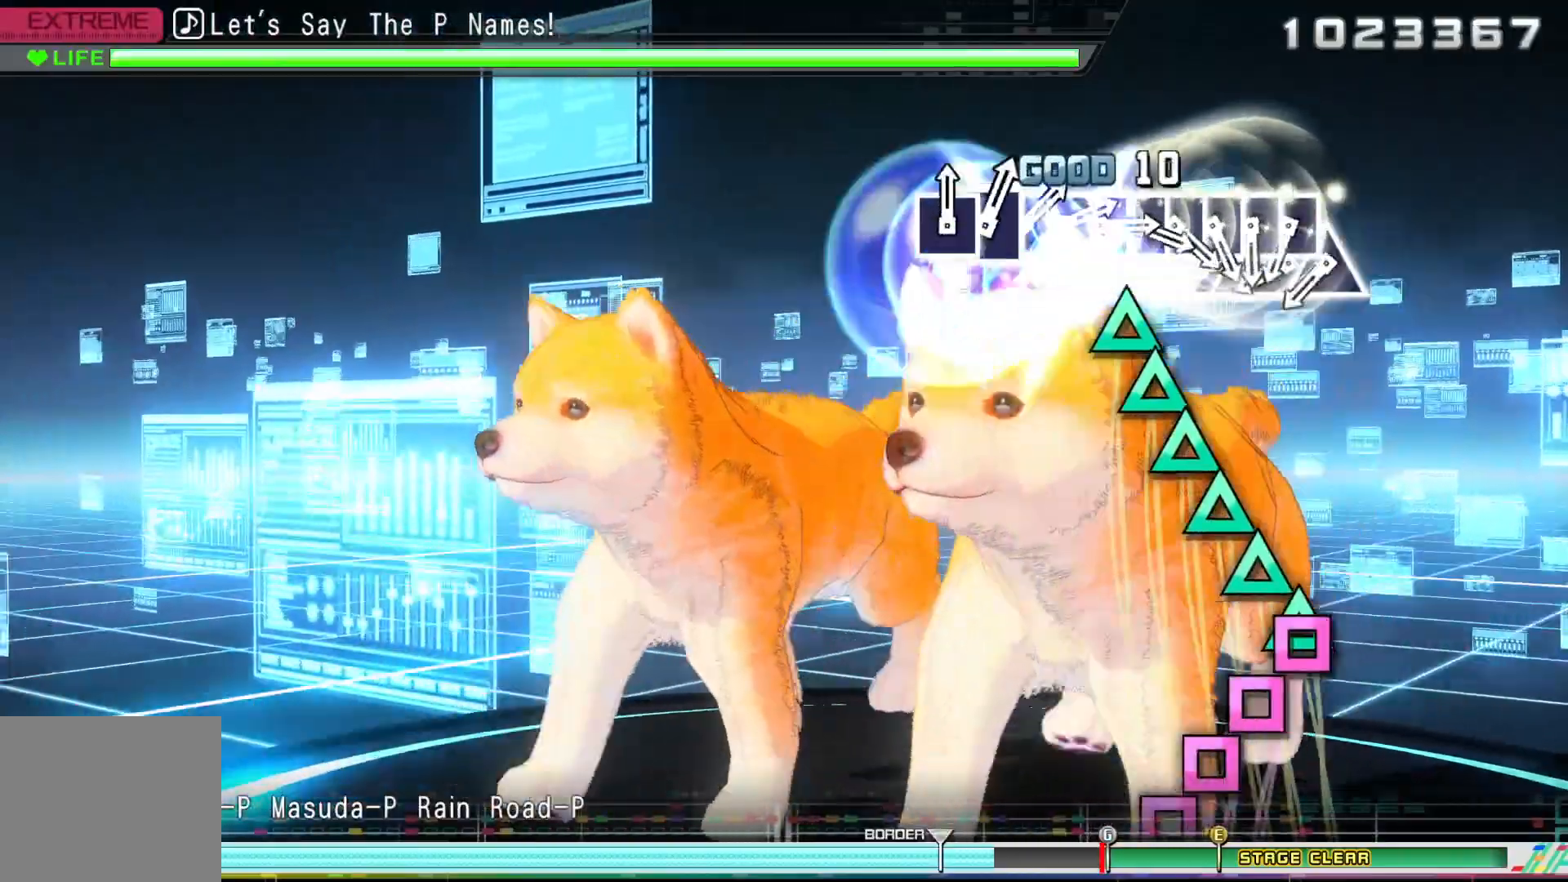
{"dt_ms": 500, "buttons": ["TRIANGLE"], "left_stick": "center", "right_stick": "center", "events": [[33, "DPAD_UP", "down"], [33, "TRIANGLE", "up"], [117, "DPAD_UP", "up"], [133, "TRIANGLE", "down"], [200, "DPAD_UP", "down"], [217, "TRIANGLE", "up"], [283, "DPAD_UP", "up"], [283, "TRIANGLE", "down"], [383, "DPAD_UP", "down"], [383, "TRIANGLE", "up"], [433, "TRIANGLE", "down"], [467, "DPAD_UP", "up"]]}
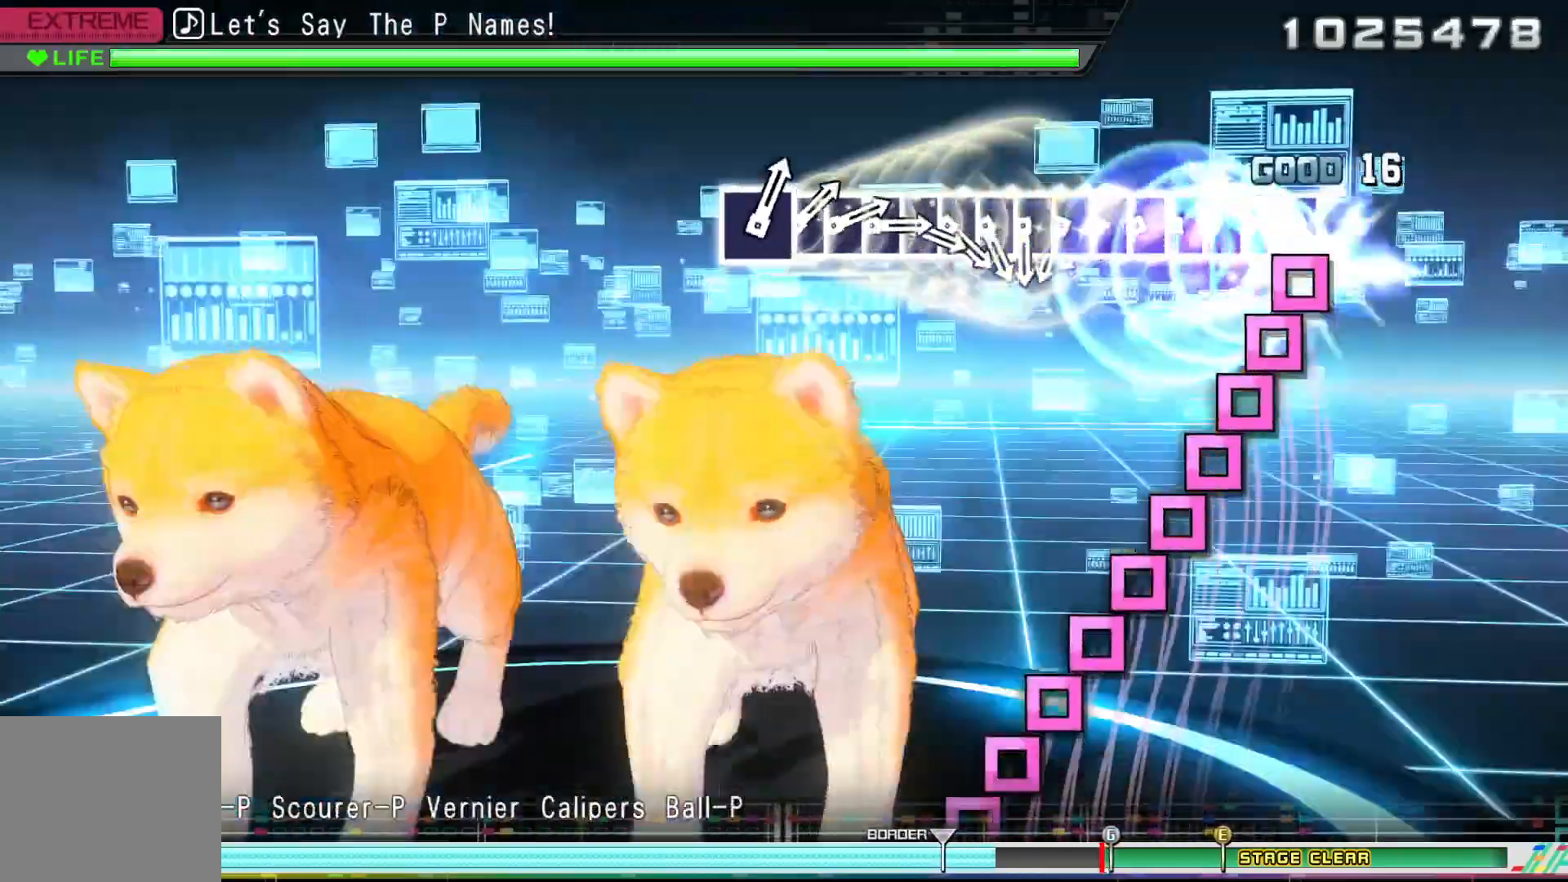
{"dt_ms": 500, "buttons": ["SQUARE"], "left_stick": "center", "right_stick": "center", "events": [[33, "TRIANGLE", "up"], [50, "DPAD_UP", "down"], [100, "DPAD_UP", "up"], [100, "SQUARE", "down"], [167, "SQUARE", "up"], [183, "DPAD_LEFT", "down"], [250, "SQUARE", "down"], [267, "DPAD_LEFT", "up"], [333, "SQUARE", "up"], [367, "DPAD_LEFT", "down"], [433, "SQUARE", "down"], [450, "DPAD_LEFT", "up"]]}
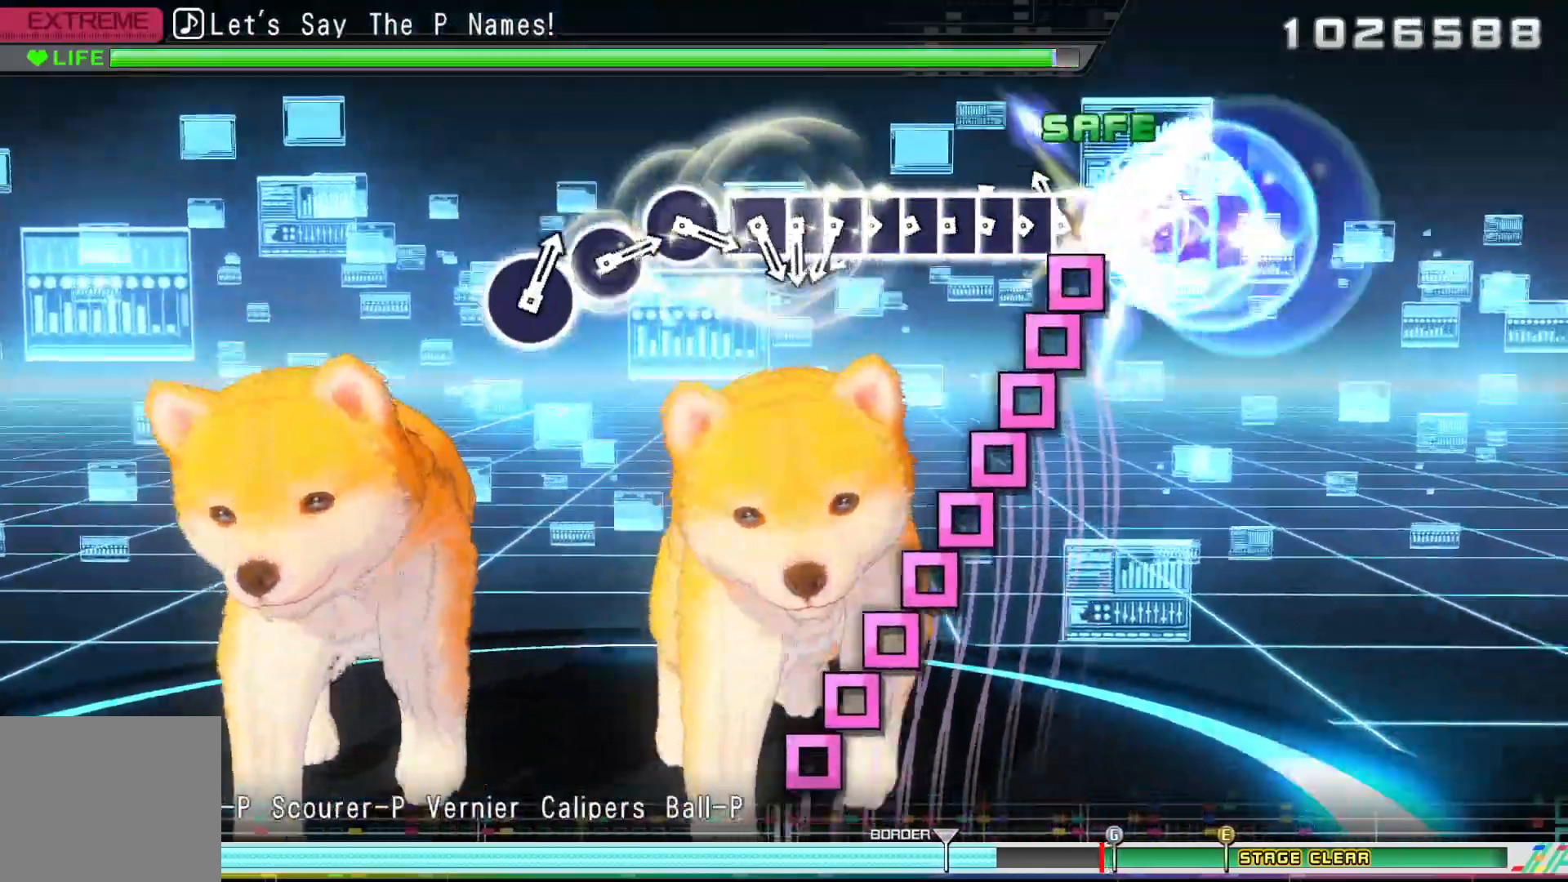
{"dt_ms": 500, "buttons": [], "left_stick": "center", "right_stick": "center", "events": [[17, "DPAD_LEFT", "down"], [17, "SQUARE", "up"], [83, "SQUARE", "down"], [100, "DPAD_LEFT", "up"], [183, "SQUARE", "up"], [217, "DPAD_LEFT", "down"], [250, "SQUARE", "down"], [300, "DPAD_LEFT", "up"], [317, "SQUARE", "up"], [333, "DPAD_LEFT", "down"], [400, "SQUARE", "down"], [450, "DPAD_LEFT", "up"], [467, "SQUARE", "up"]]}
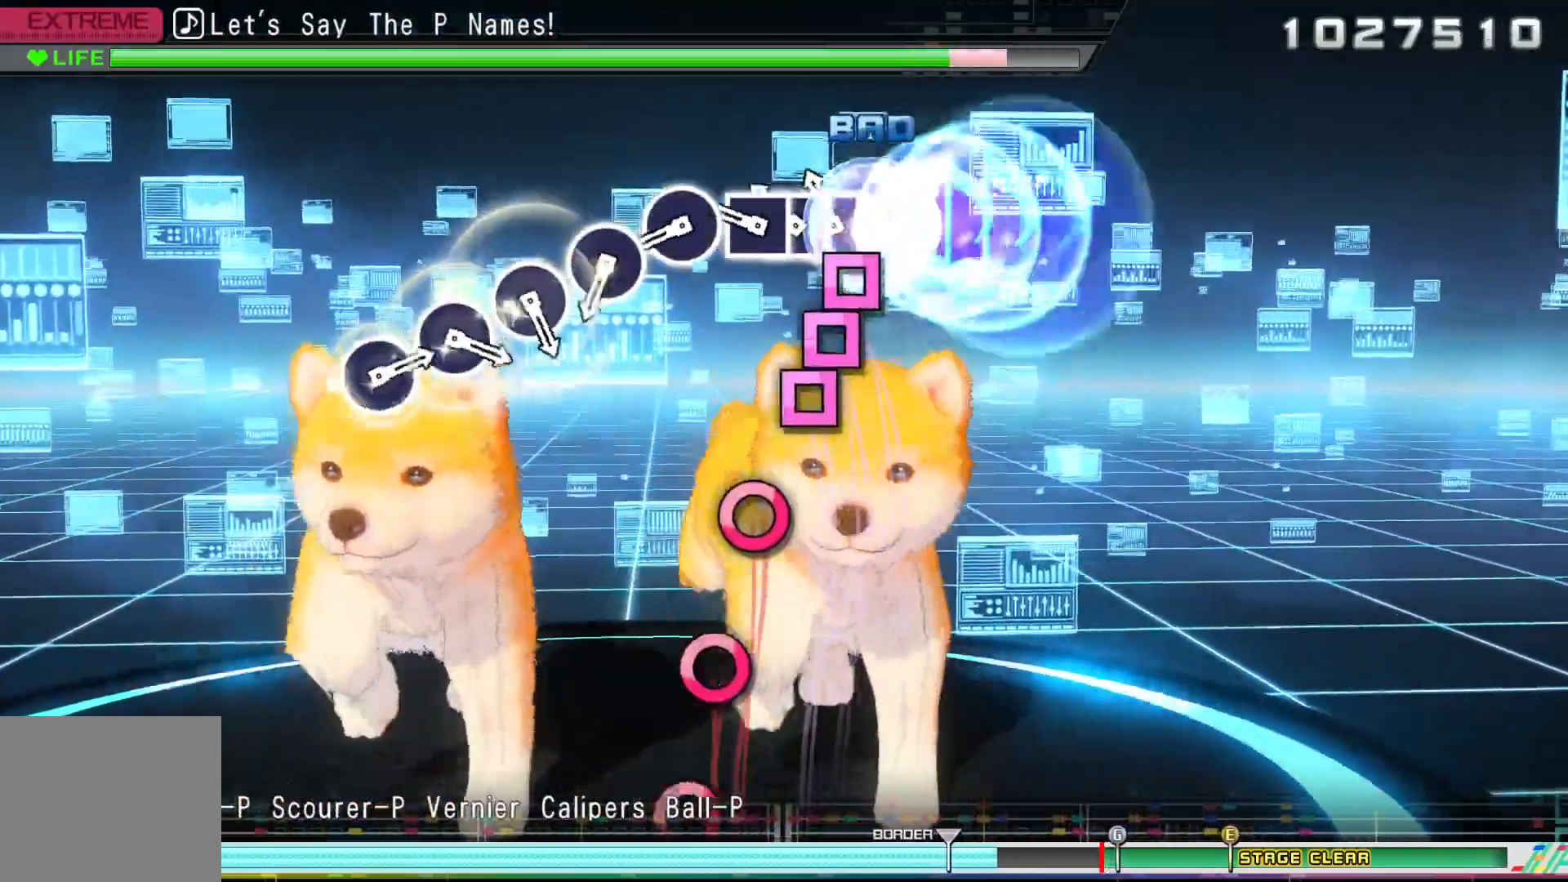
{"dt_ms": 500, "buttons": ["CIRCLE"], "left_stick": "center", "right_stick": "center", "events": [[33, "DPAD_LEFT", "down"], [50, "SQUARE", "down"], [100, "DPAD_LEFT", "up"], [150, "SQUARE", "up"], [183, "DPAD_LEFT", "down"], [217, "SQUARE", "down"], [250, "SQUARE", "up"], [300, "DPAD_LEFT", "up"], [367, "CIRCLE", "down"], [450, "CIRCLE", "up"], [500, "CIRCLE", "down"]]}
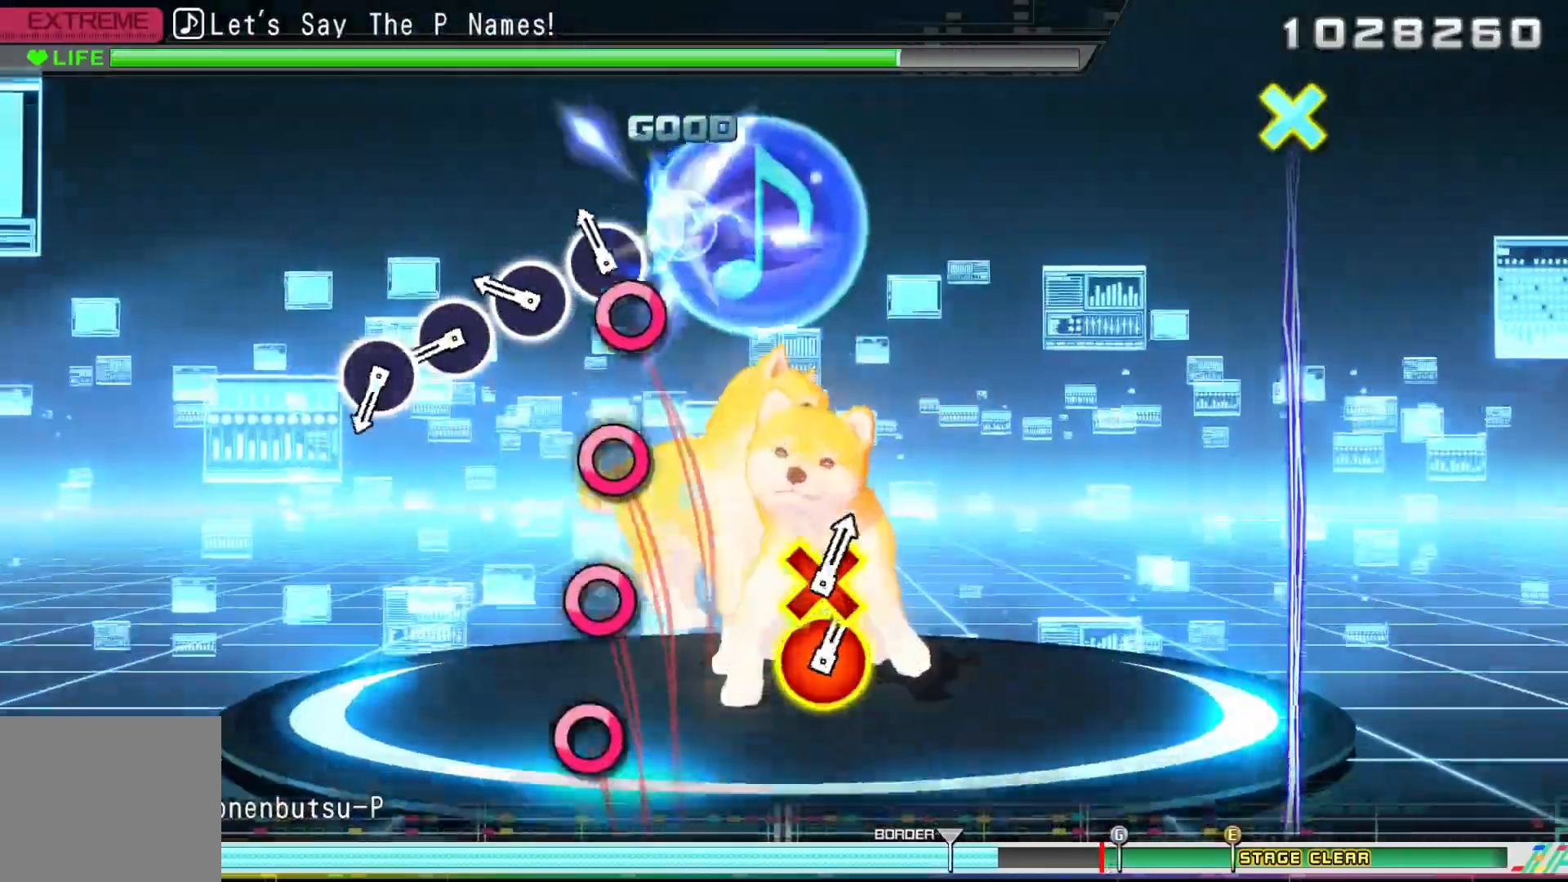
{"dt_ms": 500, "buttons": [], "left_stick": "center", "right_stick": "center", "events": [[100, "CIRCLE", "up"], [183, "CIRCLE", "down"], [283, "CIRCLE", "up"], [367, "CIRCLE", "down"], [450, "CIRCLE", "up"]]}
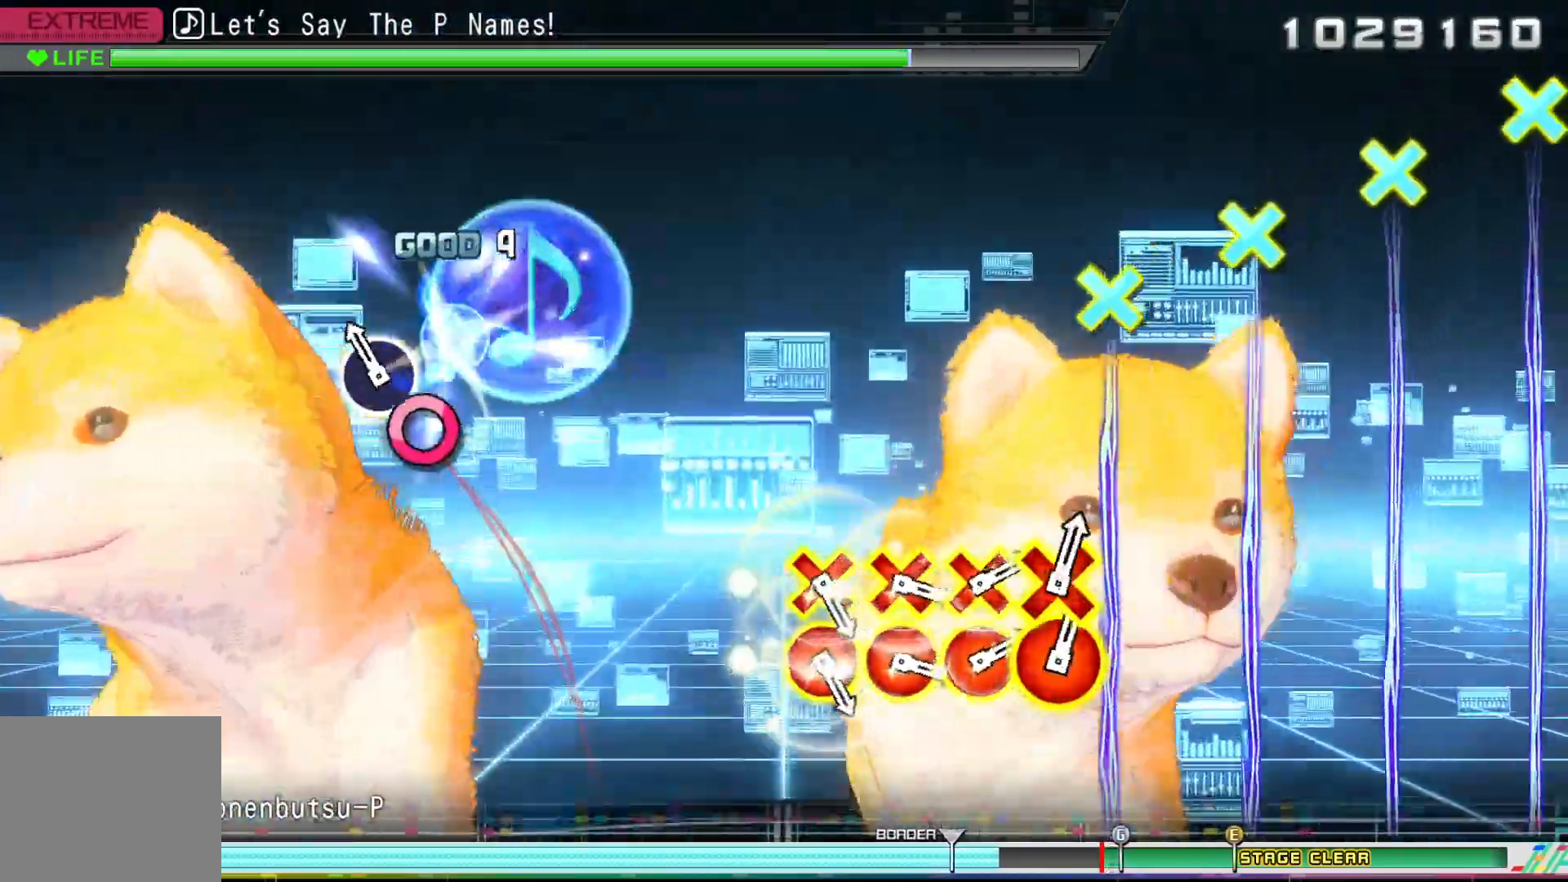
{"dt_ms": 500, "buttons": ["CIRCLE"], "left_stick": "center", "right_stick": "center", "events": [[33, "CIRCLE", "down"]]}
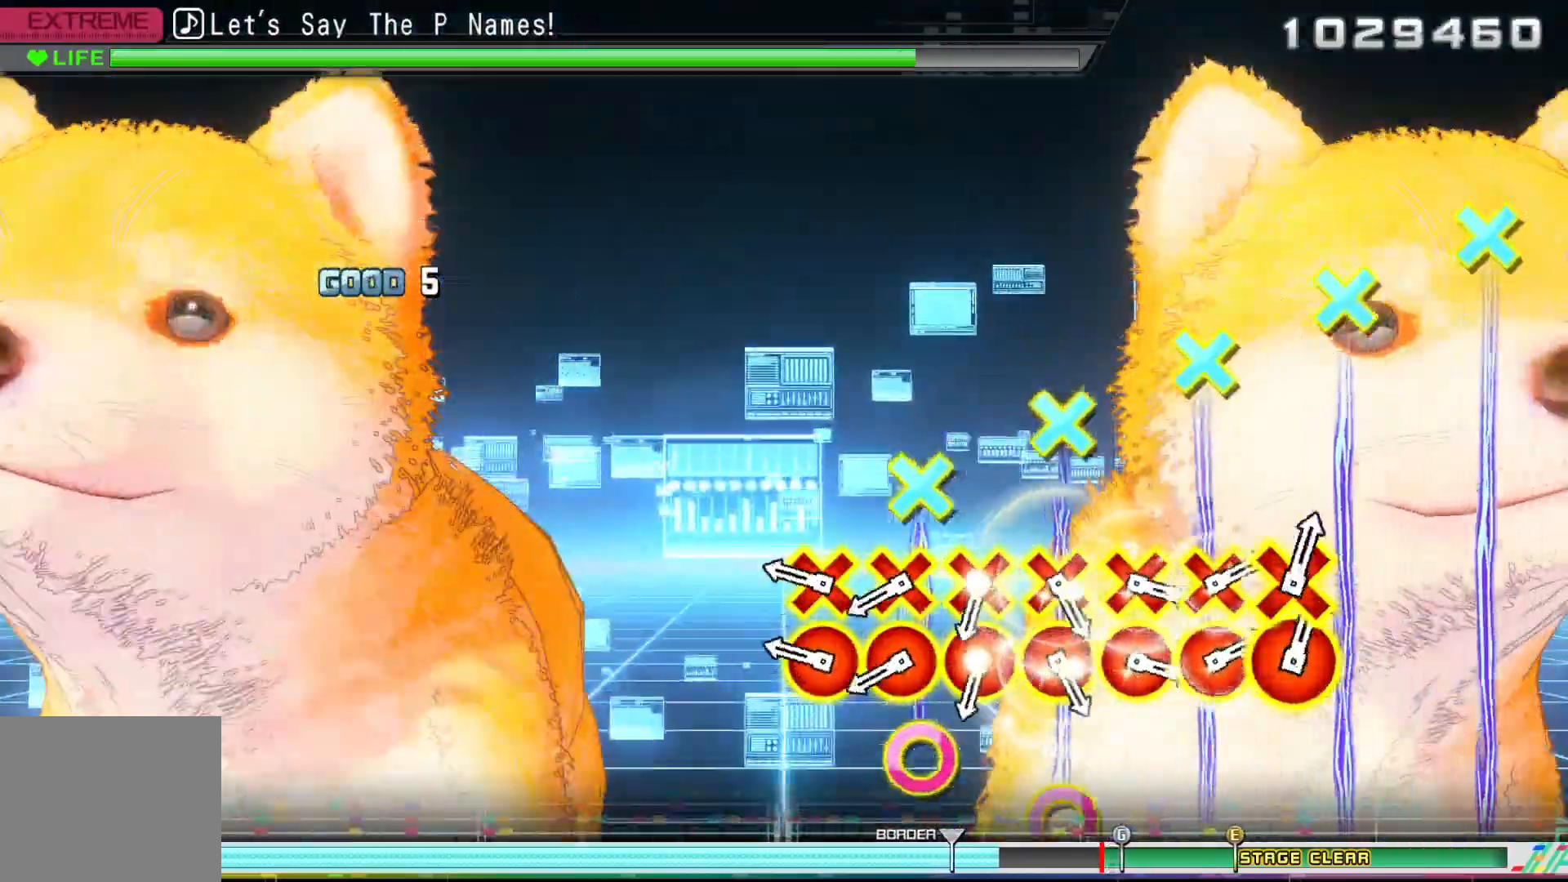
{"dt_ms": 500, "buttons": [], "left_stick": "center", "right_stick": "center", "events": [[33, "CIRCLE", "up"], [200, "R1", "down"], [283, "R1", "up"], [367, "R1", "down"], [450, "R1", "up"]]}
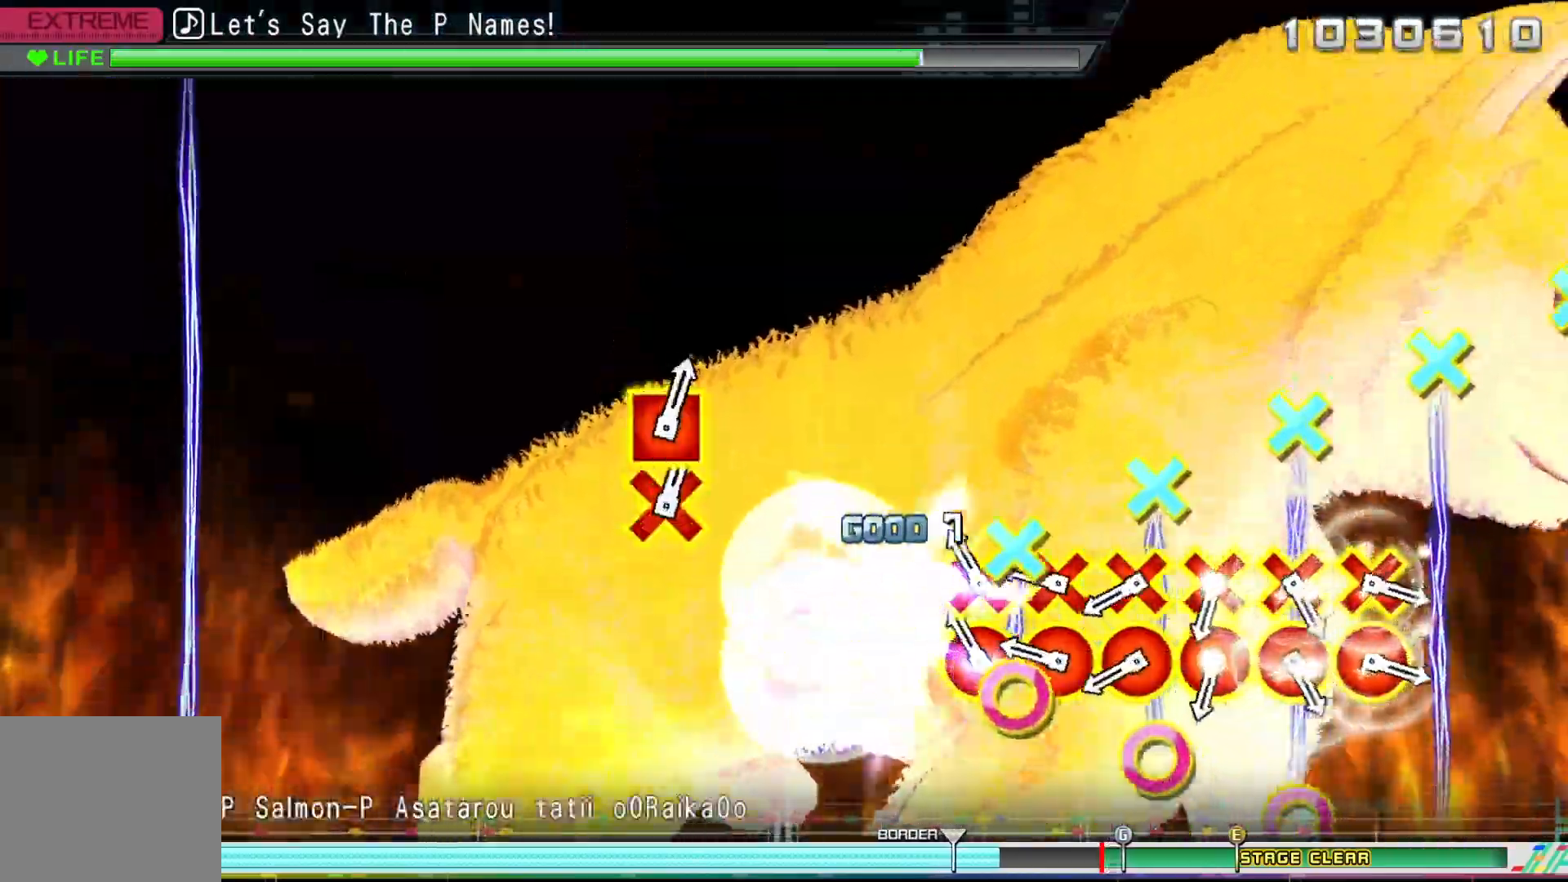
{"dt_ms": 500, "buttons": ["R1"], "left_stick": "center", "right_stick": "center", "events": [[50, "R1", "down"], [133, "R1", "up"], [217, "R1", "down"], [300, "R1", "up"], [383, "R1", "down"]]}
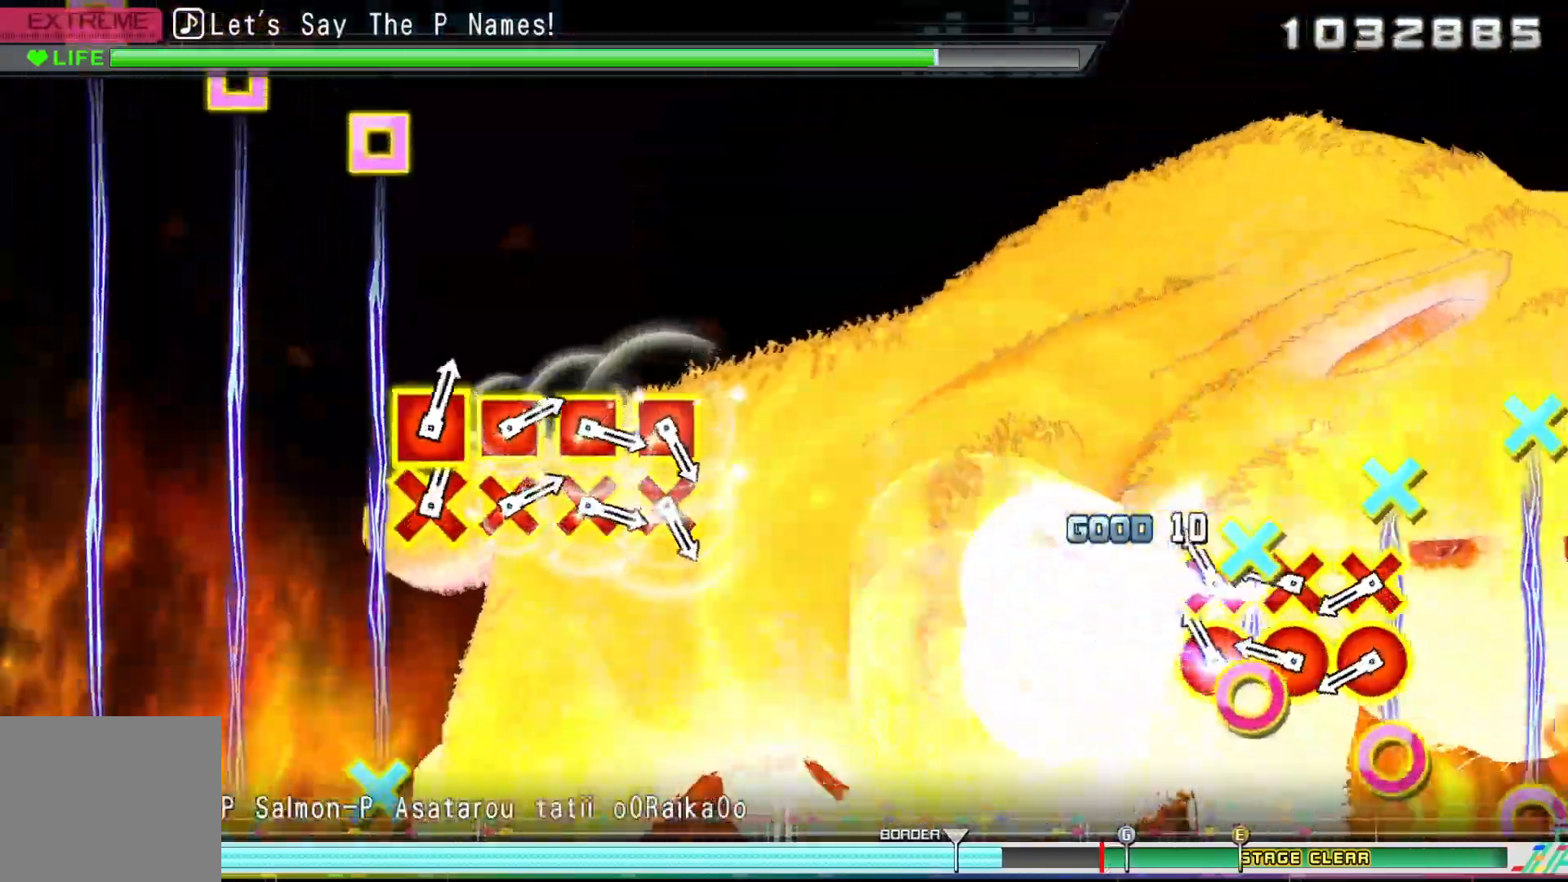
{"dt_ms": 500, "buttons": ["R1"], "left_stick": "center", "right_stick": "center", "events": [[133, "R1", "up"], [217, "R1", "down"], [300, "R1", "up"], [367, "R1", "down"]]}
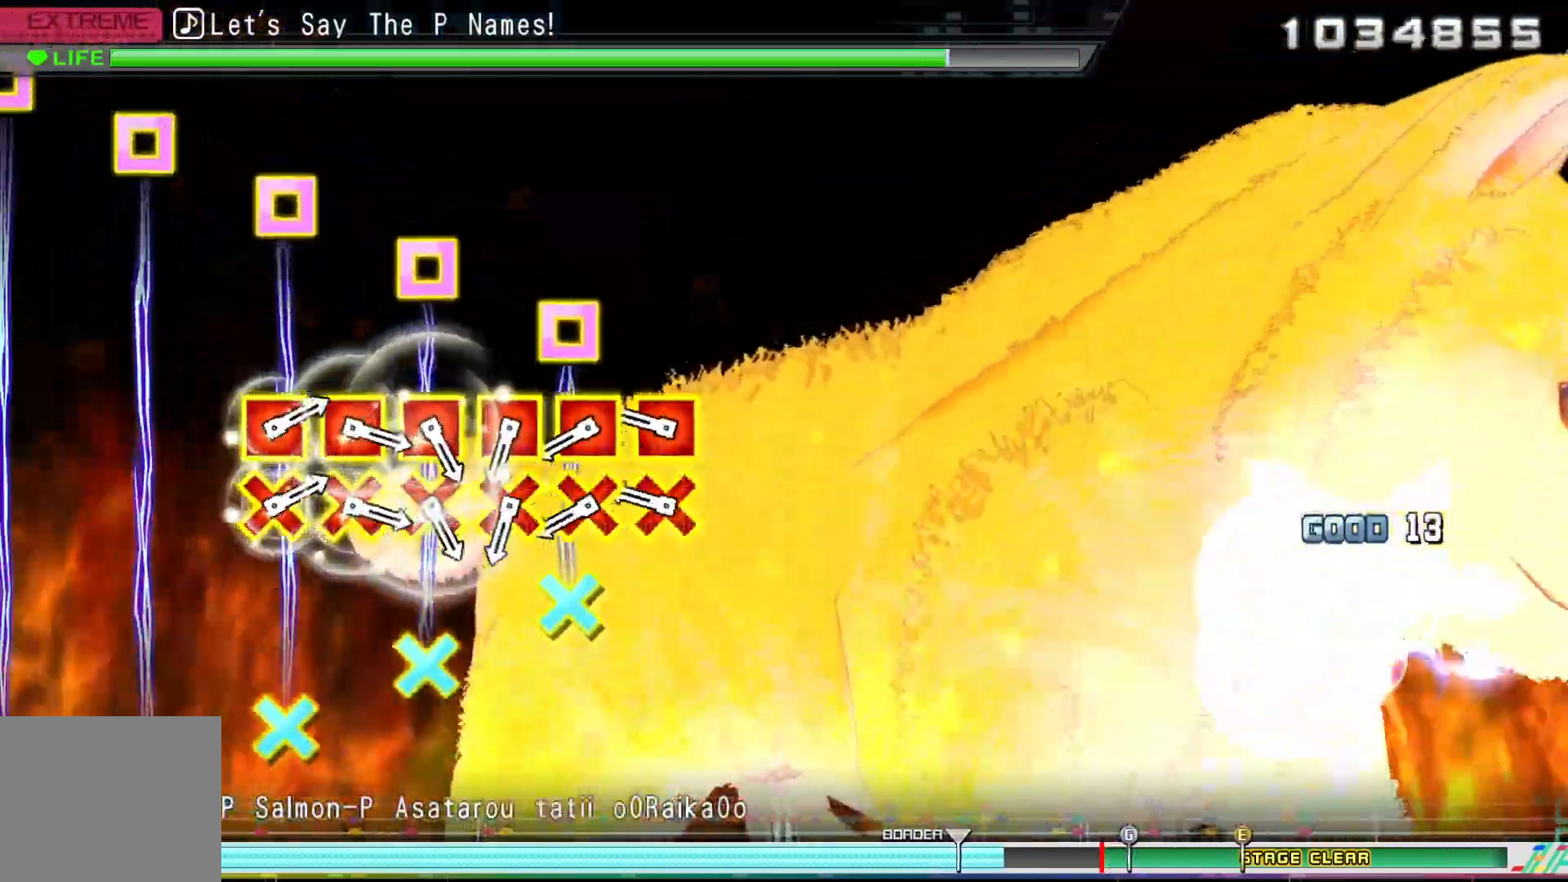
{"dt_ms": 500, "buttons": [], "left_stick": "center", "right_stick": "center", "events": [[33, "R1", "up"], [233, "CROSS", "down"], [233, "DPAD_LEFT", "down"], [333, "DPAD_LEFT", "up"], [367, "CROSS", "up"], [400, "CROSS", "down"], [400, "DPAD_LEFT", "down"], [500, "CROSS", "up"], [500, "DPAD_LEFT", "up"]]}
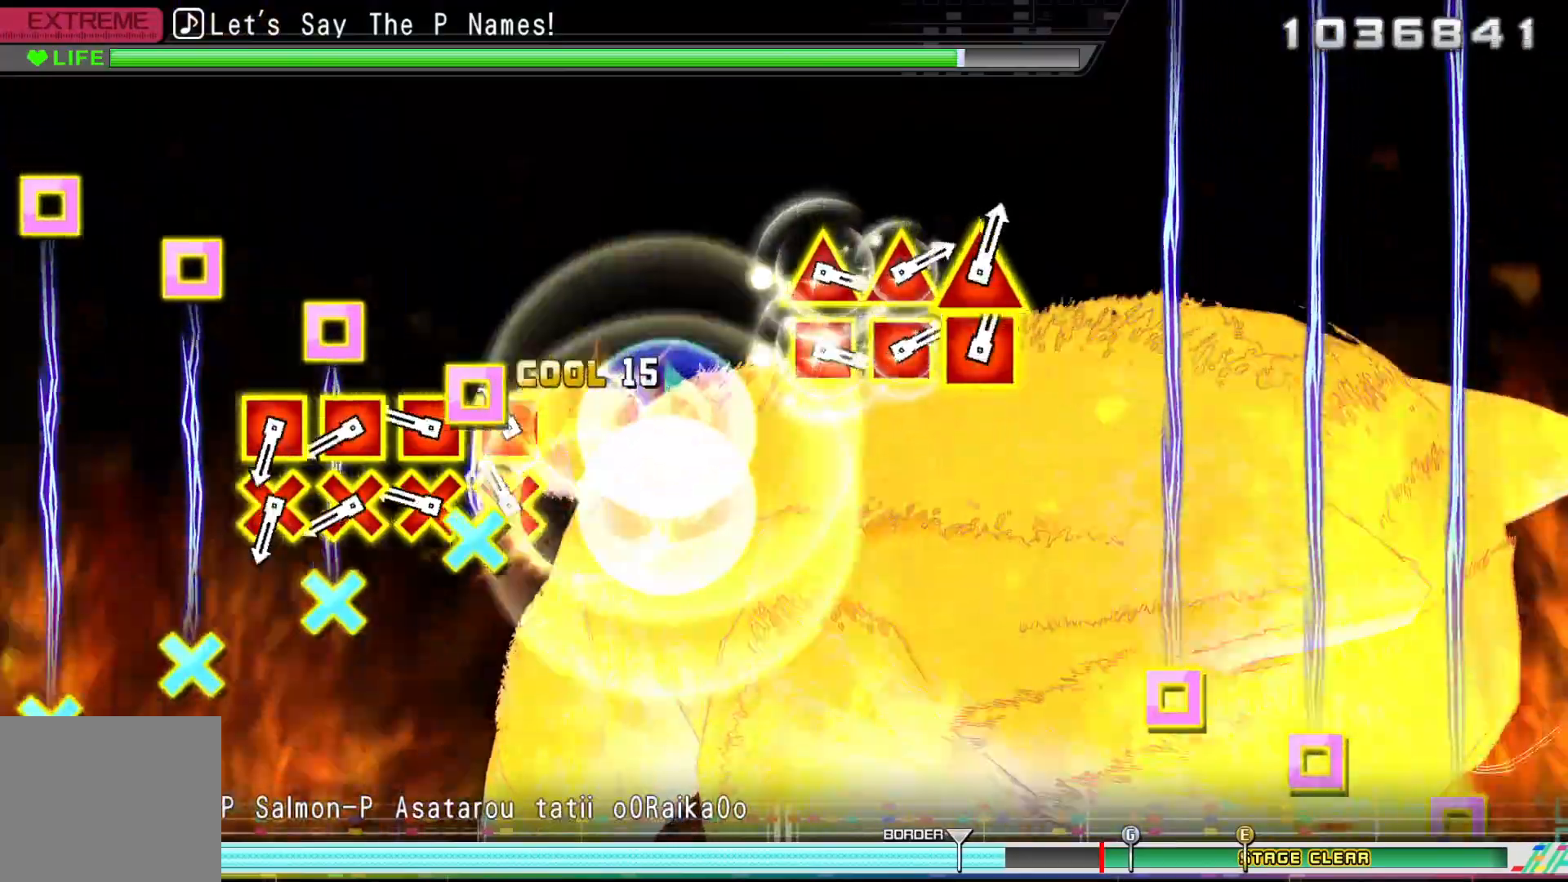
{"dt_ms": 500, "buttons": ["CROSS"], "left_stick": "center", "right_stick": "center", "events": [[67, "DPAD_LEFT", "down"], [83, "CROSS", "down"], [167, "DPAD_LEFT", "up"], [233, "DPAD_LEFT", "down"], [333, "DPAD_LEFT", "up"], [400, "DPAD_LEFT", "down"], [483, "DPAD_LEFT", "up"]]}
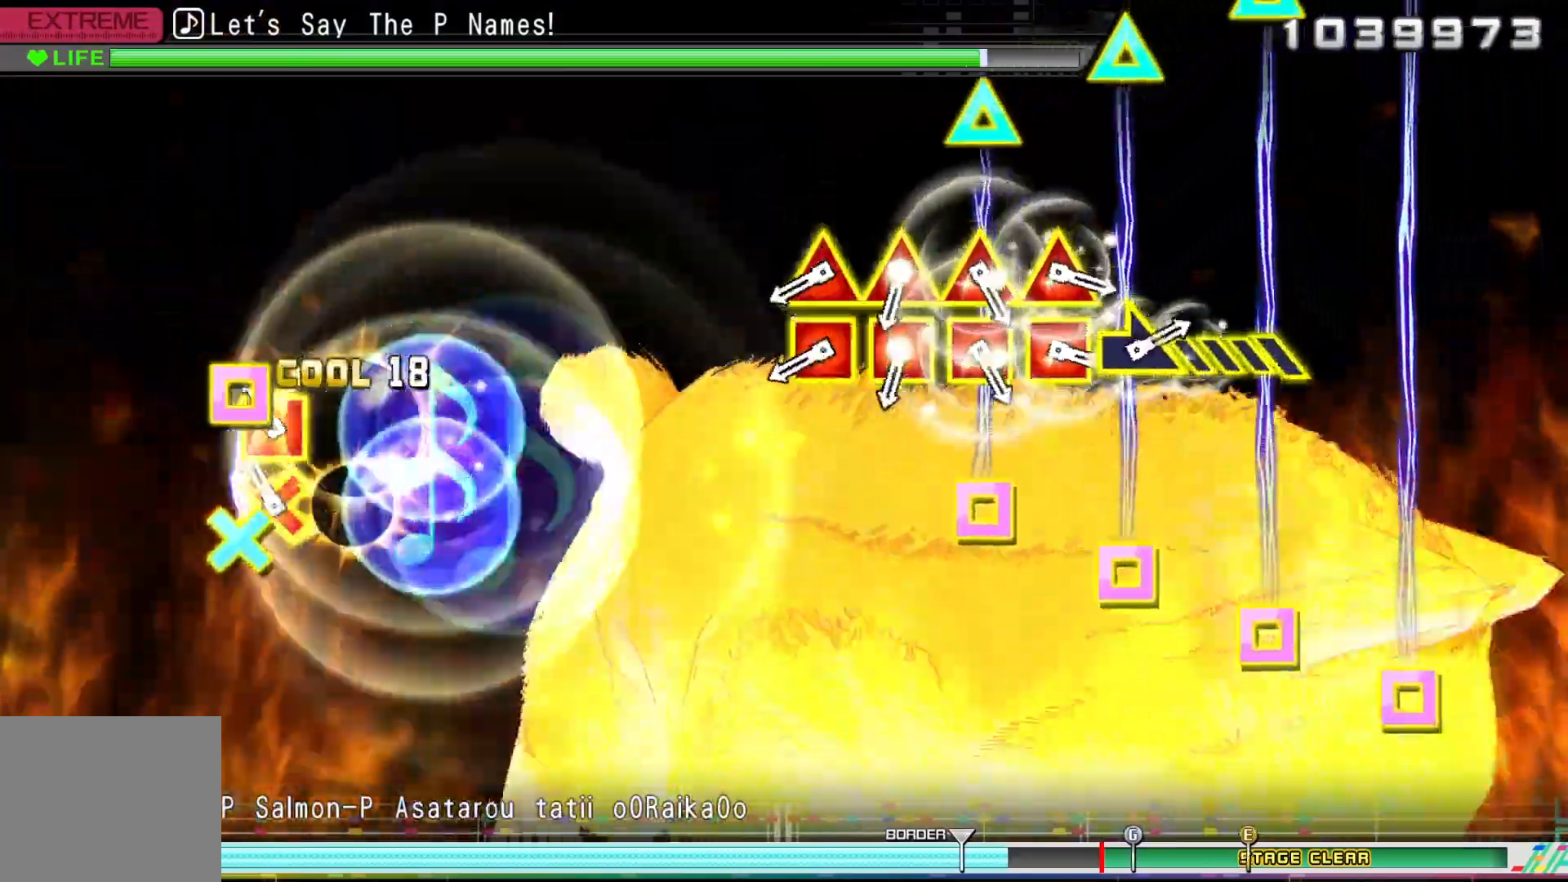
{"dt_ms": 500, "buttons": [], "left_stick": "center", "right_stick": "center", "events": [[67, "DPAD_LEFT", "down"], [183, "DPAD_LEFT", "up"], [417, "L1", "down"], [500, "CROSS", "up"], [500, "L1", "up"]]}
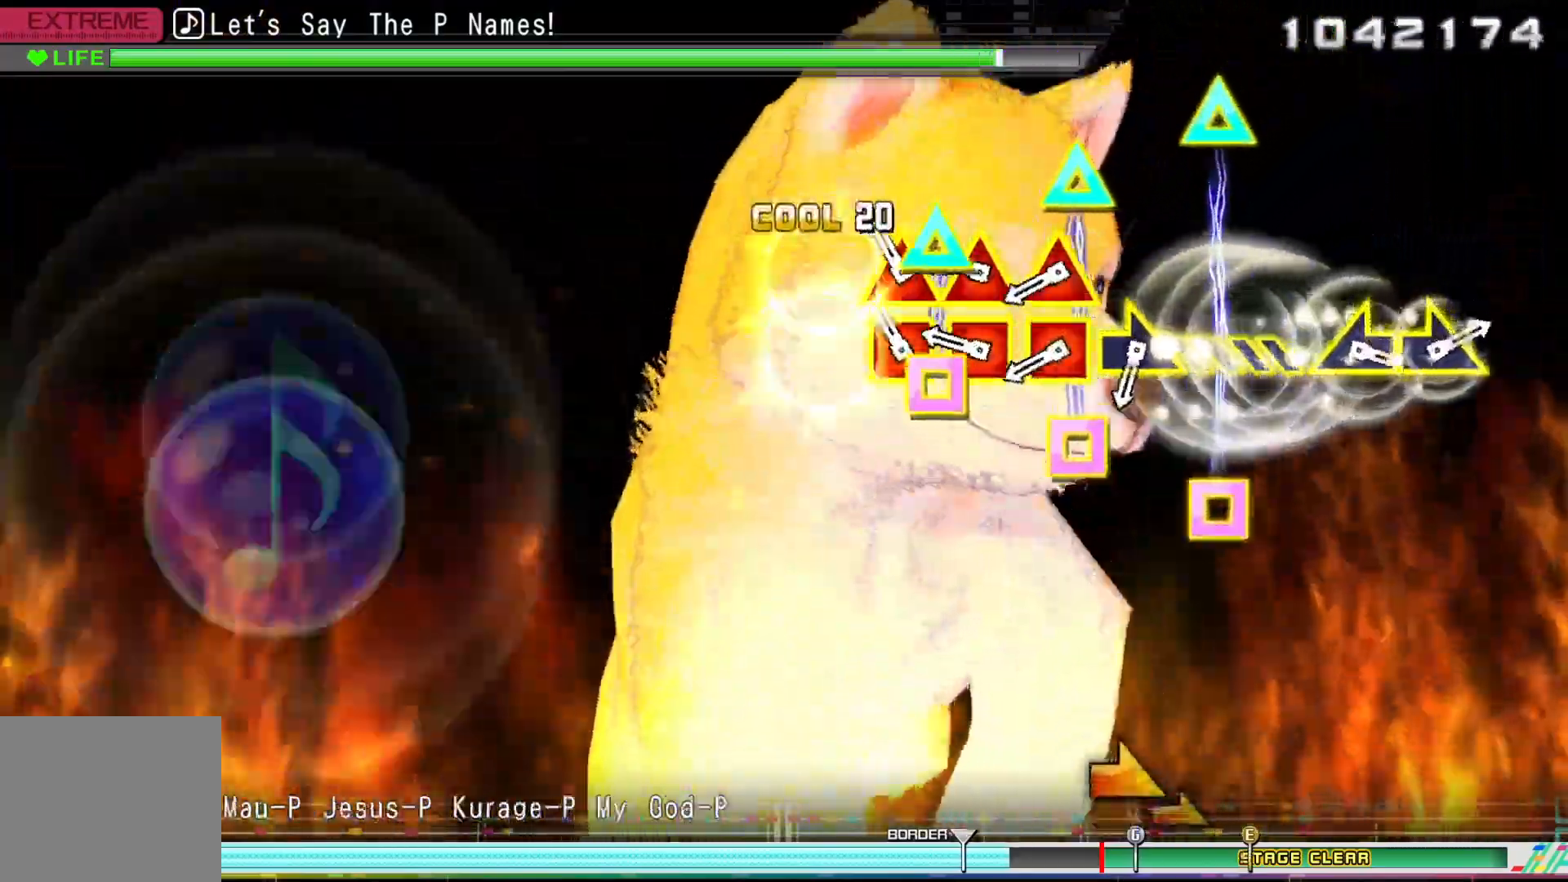
{"dt_ms": 500, "buttons": ["CROSS", "L1"], "left_stick": "center", "right_stick": "center", "events": [[83, "L1", "down"], [167, "L1", "up"], [250, "L1", "down"], [317, "L1", "up"], [400, "L1", "down"], [500, "CROSS", "down"]]}
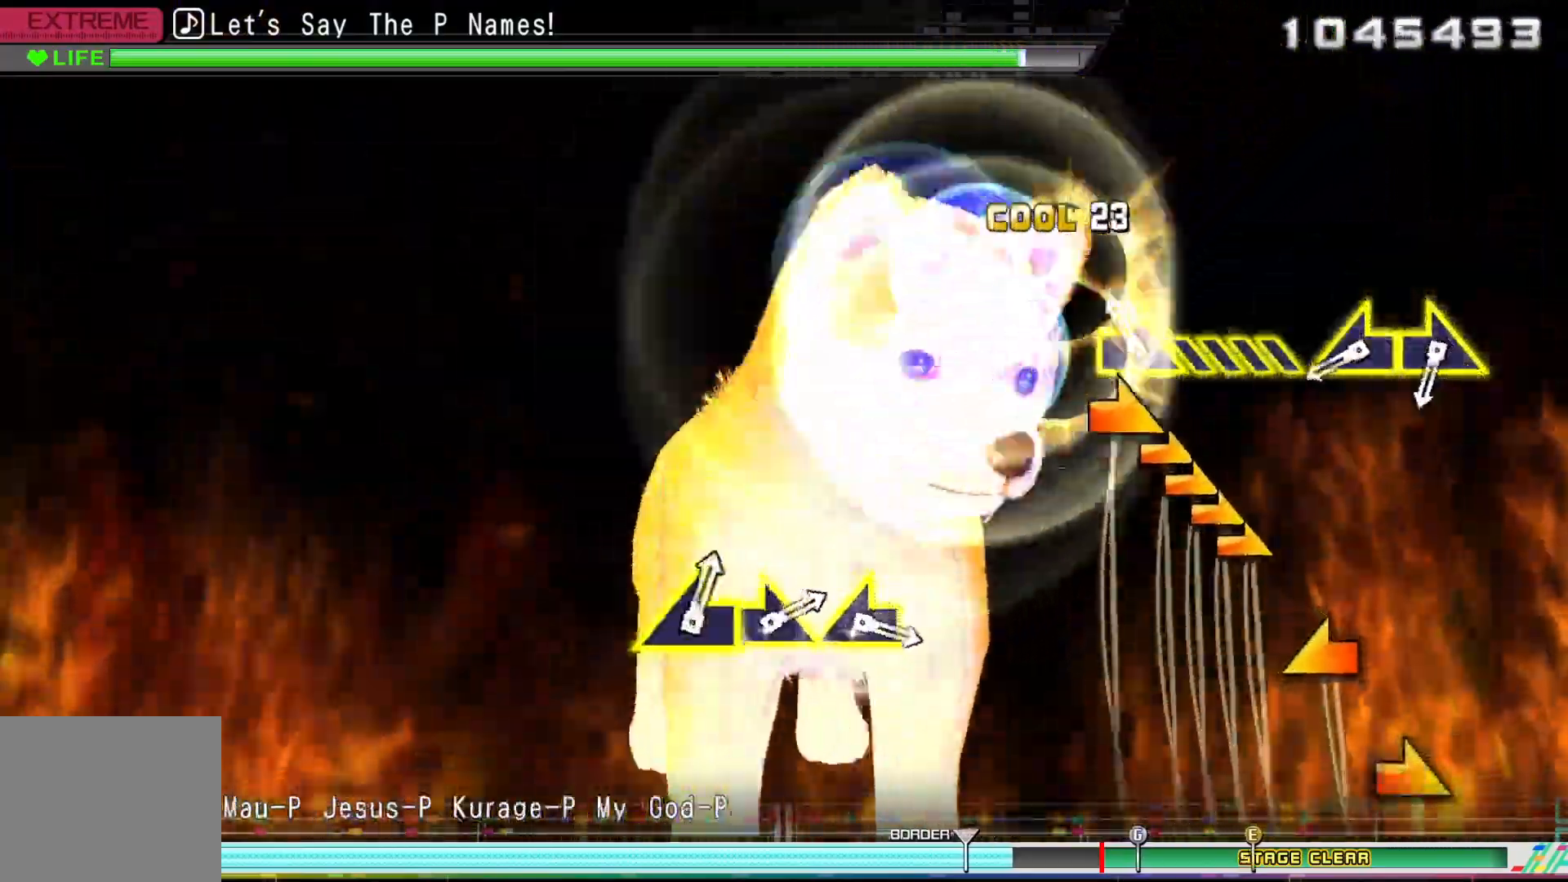
{"dt_ms": 500, "buttons": ["CROSS"], "left_stick": "center", "right_stick": "center", "events": [[17, "L1", "up"], [33, "right_stick", "right"], [117, "L1", "down"], [167, "L1", "up"], [350, "right_stick", "left"], [500, "right_stick", "center"]]}
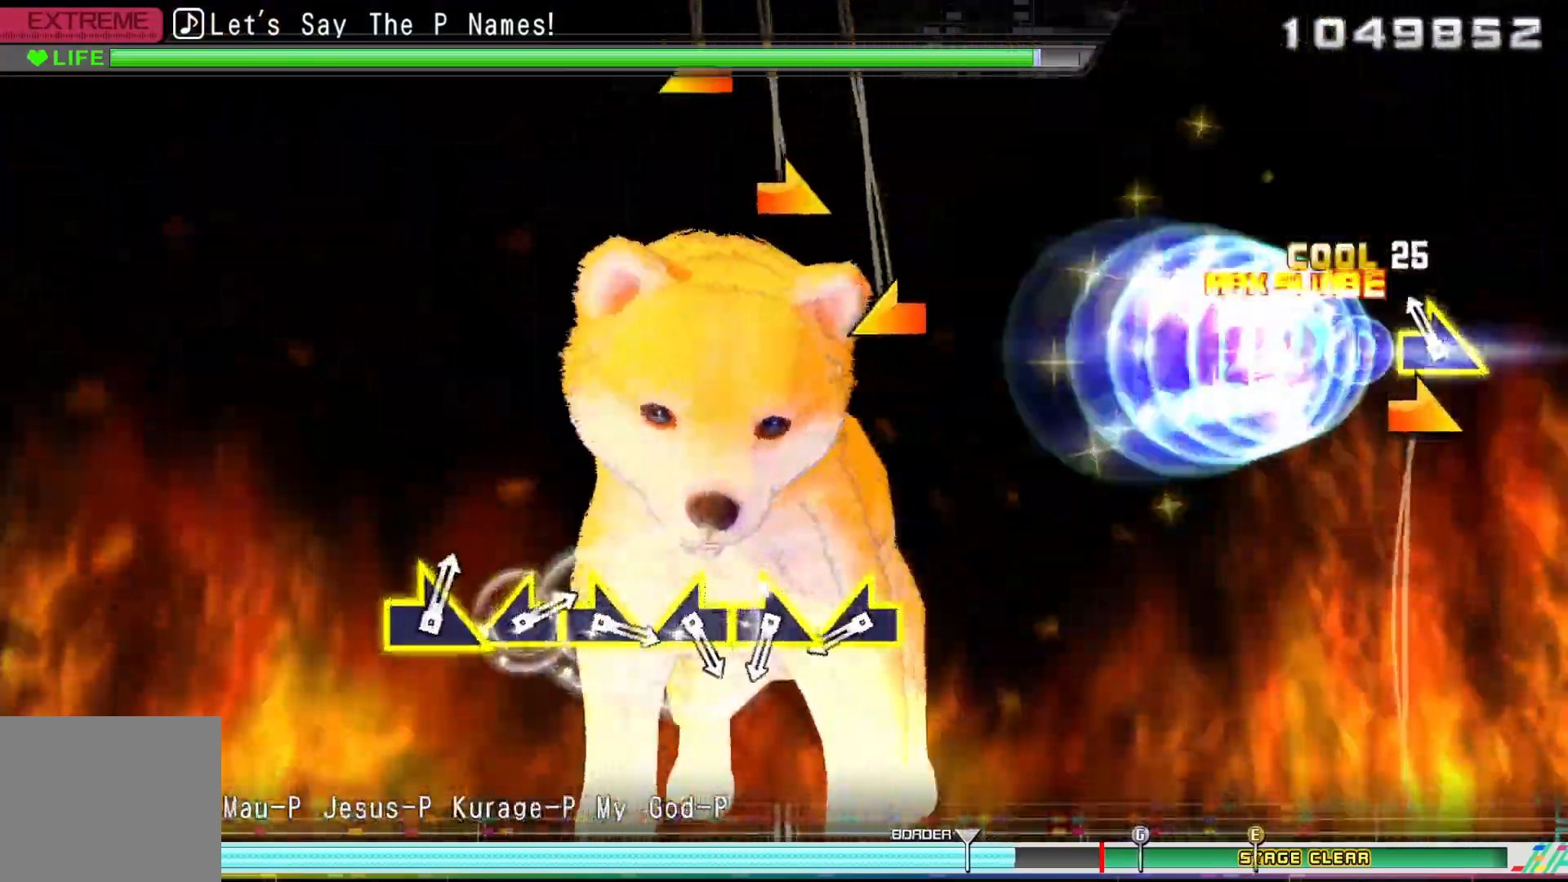
{"dt_ms": 500, "buttons": [], "left_stick": "center", "right_stick": "left", "events": [[17, "right_stick", "right"], [333, "right_stick", "center"], [383, "right_stick", "left"], [500, "CROSS", "up"]]}
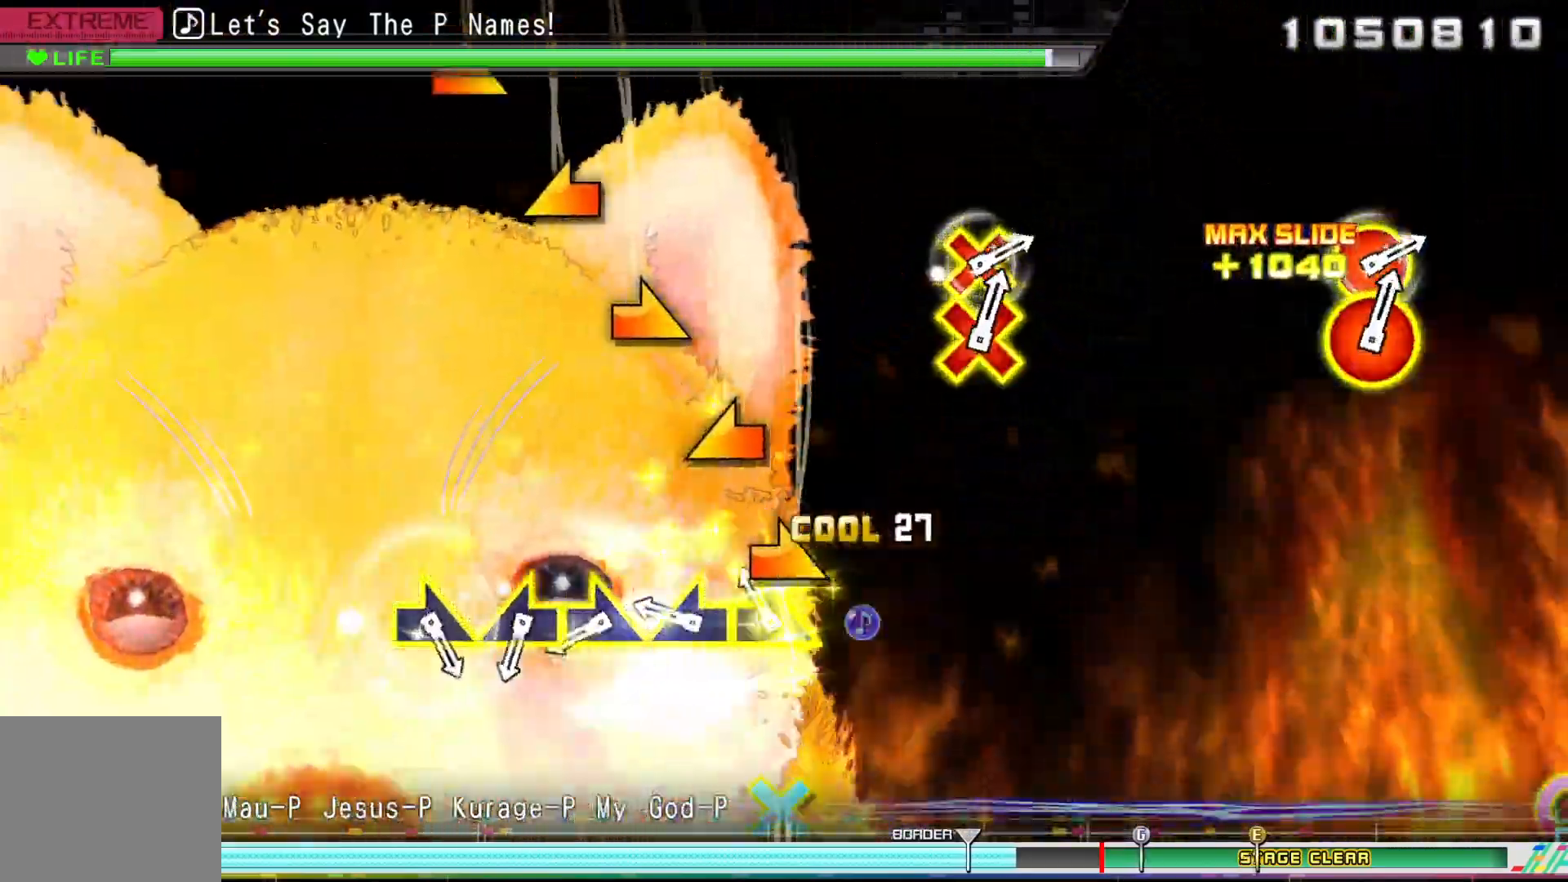
{"dt_ms": 500, "buttons": ["CROSS"], "left_stick": "center", "right_stick": "right", "events": [[50, "right_stick", "right"], [200, "CROSS", "down"], [233, "right_stick", "left"], [383, "right_stick", "right"]]}
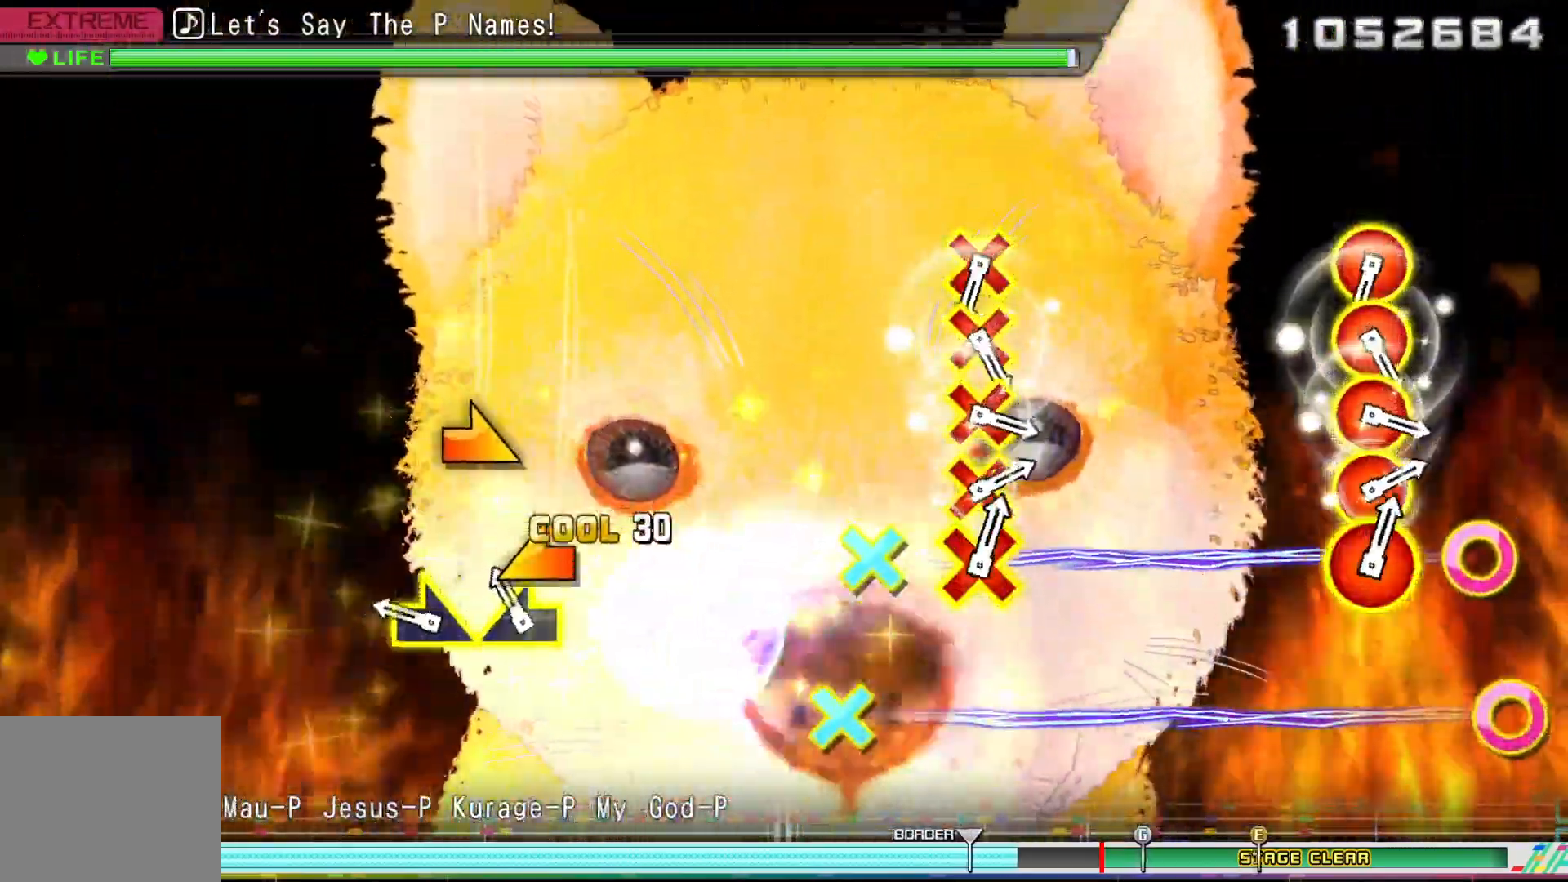
{"dt_ms": 1000, "buttons": ["CROSS"], "left_stick": "center", "right_stick": "center"}
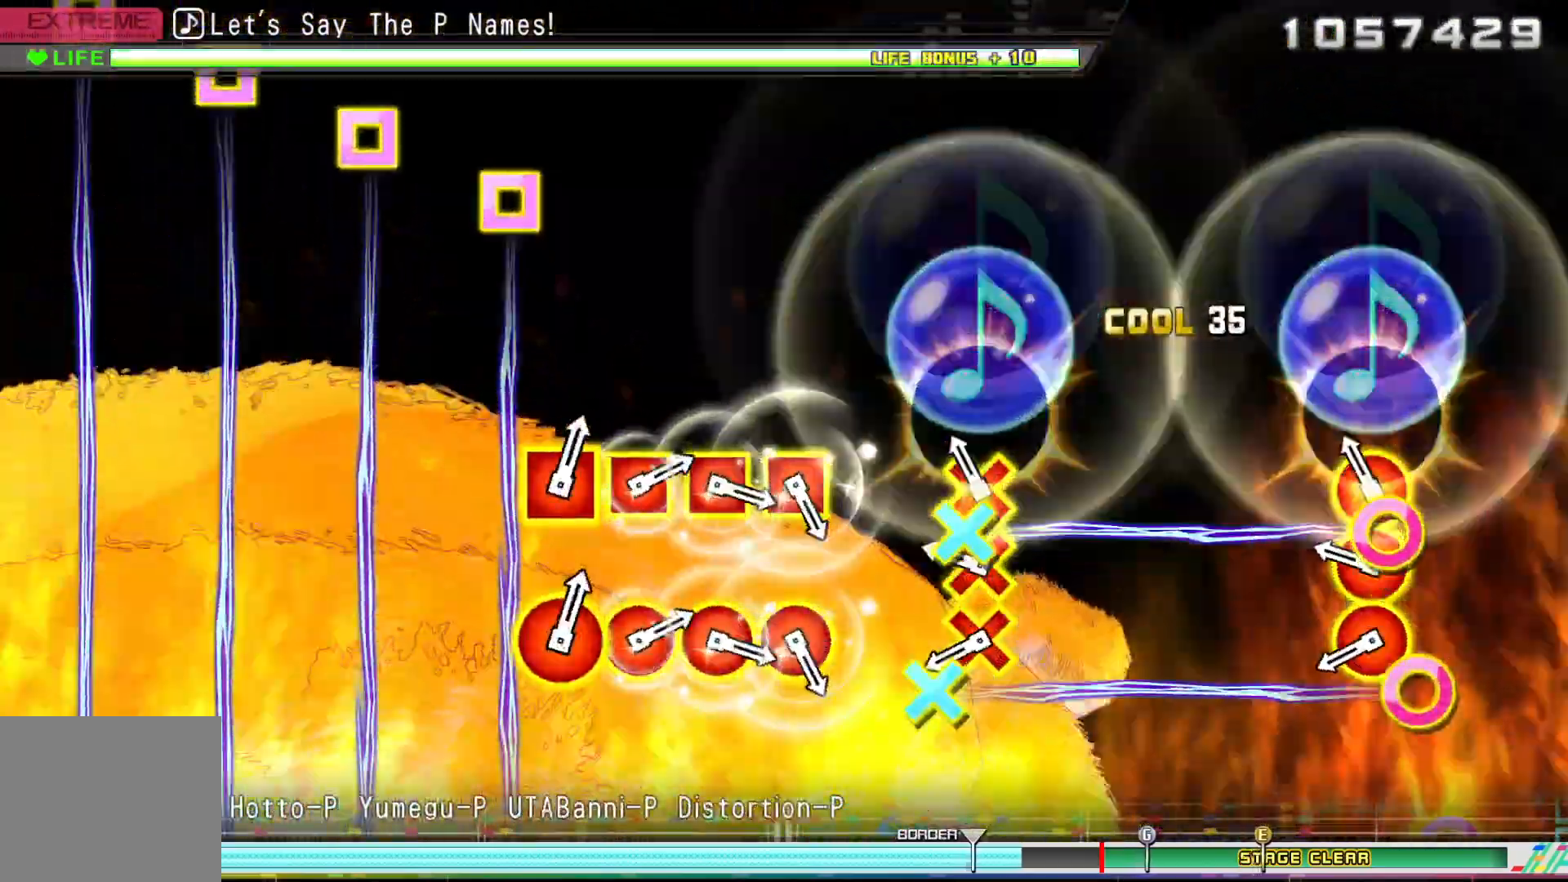
{"dt_ms": 500, "buttons": ["R1"], "left_stick": "center", "right_stick": "center", "events": [[67, "R1", "down"], [167, "R1", "up"], [217, "R1", "down"], [317, "R1", "up"], [383, "R1", "down"], [500, "CROSS", "up"]]}
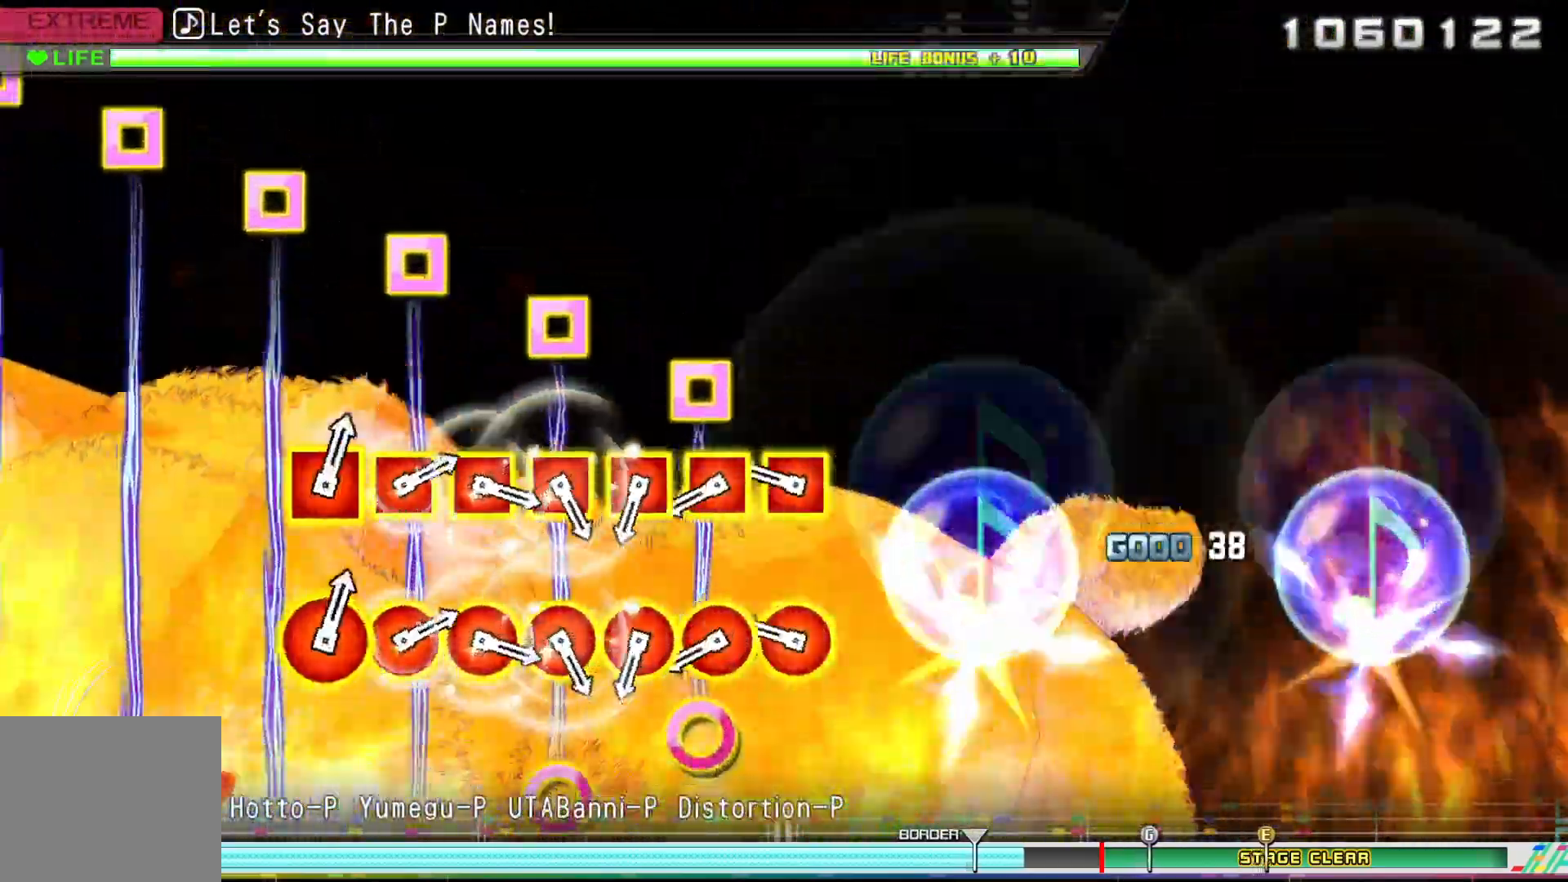
{"dt_ms": 500, "buttons": [], "left_stick": "center", "right_stick": "center", "events": [[50, "R1", "up"], [217, "DPAD_LEFT", "down"], [233, "CIRCLE", "down"], [233, "CROSS", "down"], [317, "CIRCLE", "up"], [317, "DPAD_LEFT", "up"], [383, "DPAD_LEFT", "down"], [400, "CIRCLE", "down"], [433, "CROSS", "up"], [483, "CIRCLE", "up"], [483, "DPAD_LEFT", "up"]]}
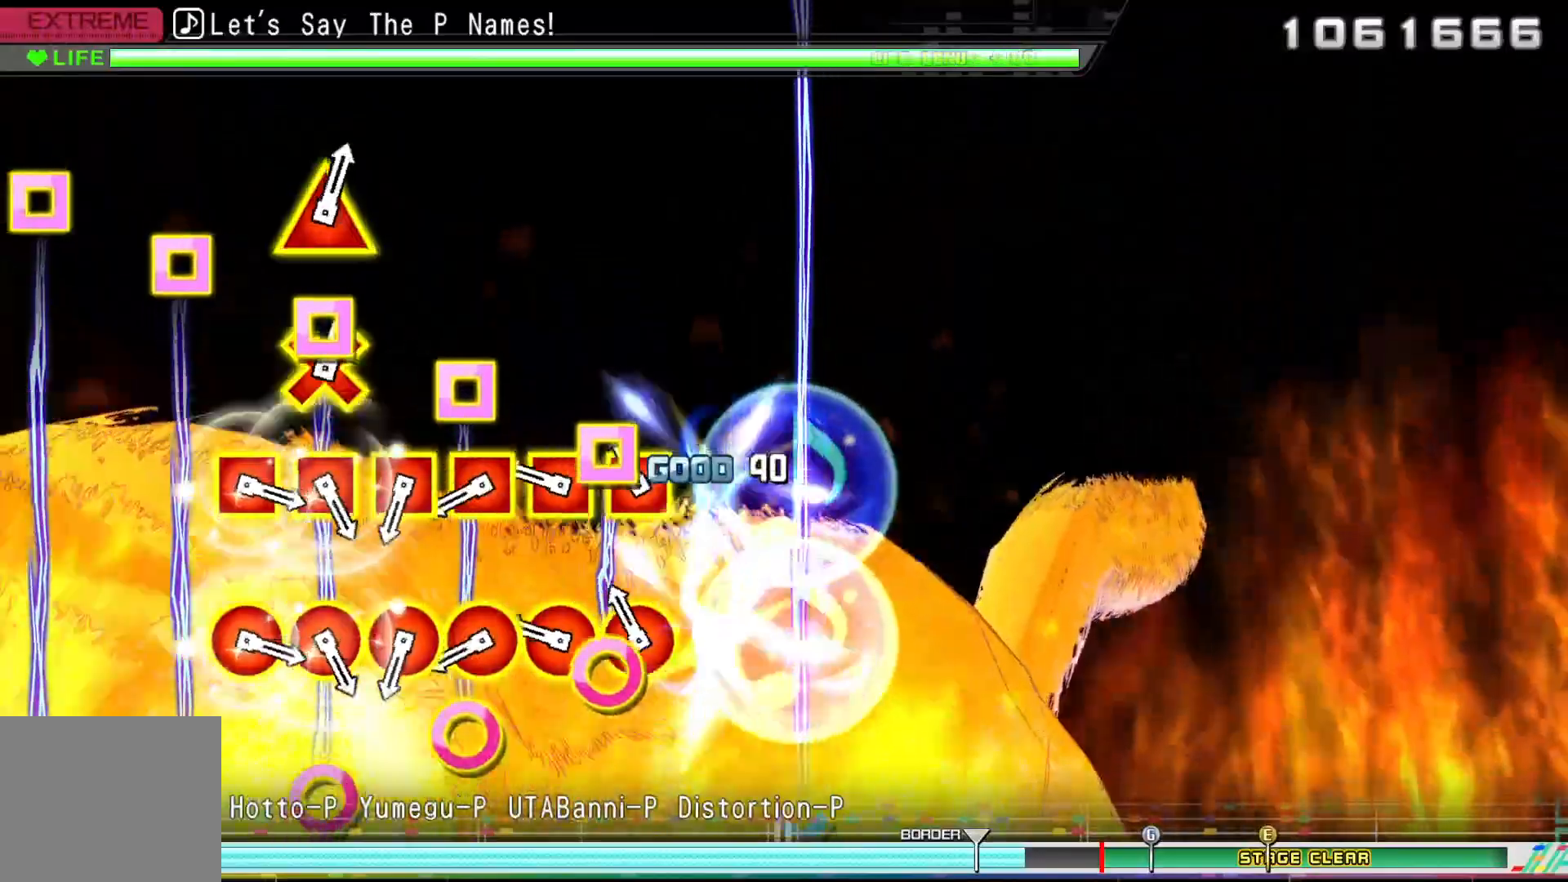
{"dt_ms": 500, "buttons": ["CIRCLE", "DPAD_LEFT"], "left_stick": "center", "right_stick": "center", "events": [[67, "DPAD_LEFT", "down"], [83, "CIRCLE", "down"], [183, "CIRCLE", "up"], [183, "DPAD_LEFT", "up"], [250, "CIRCLE", "down"], [267, "DPAD_LEFT", "down"], [333, "CIRCLE", "up"], [333, "DPAD_LEFT", "up"], [417, "DPAD_LEFT", "down"], [433, "CIRCLE", "down"]]}
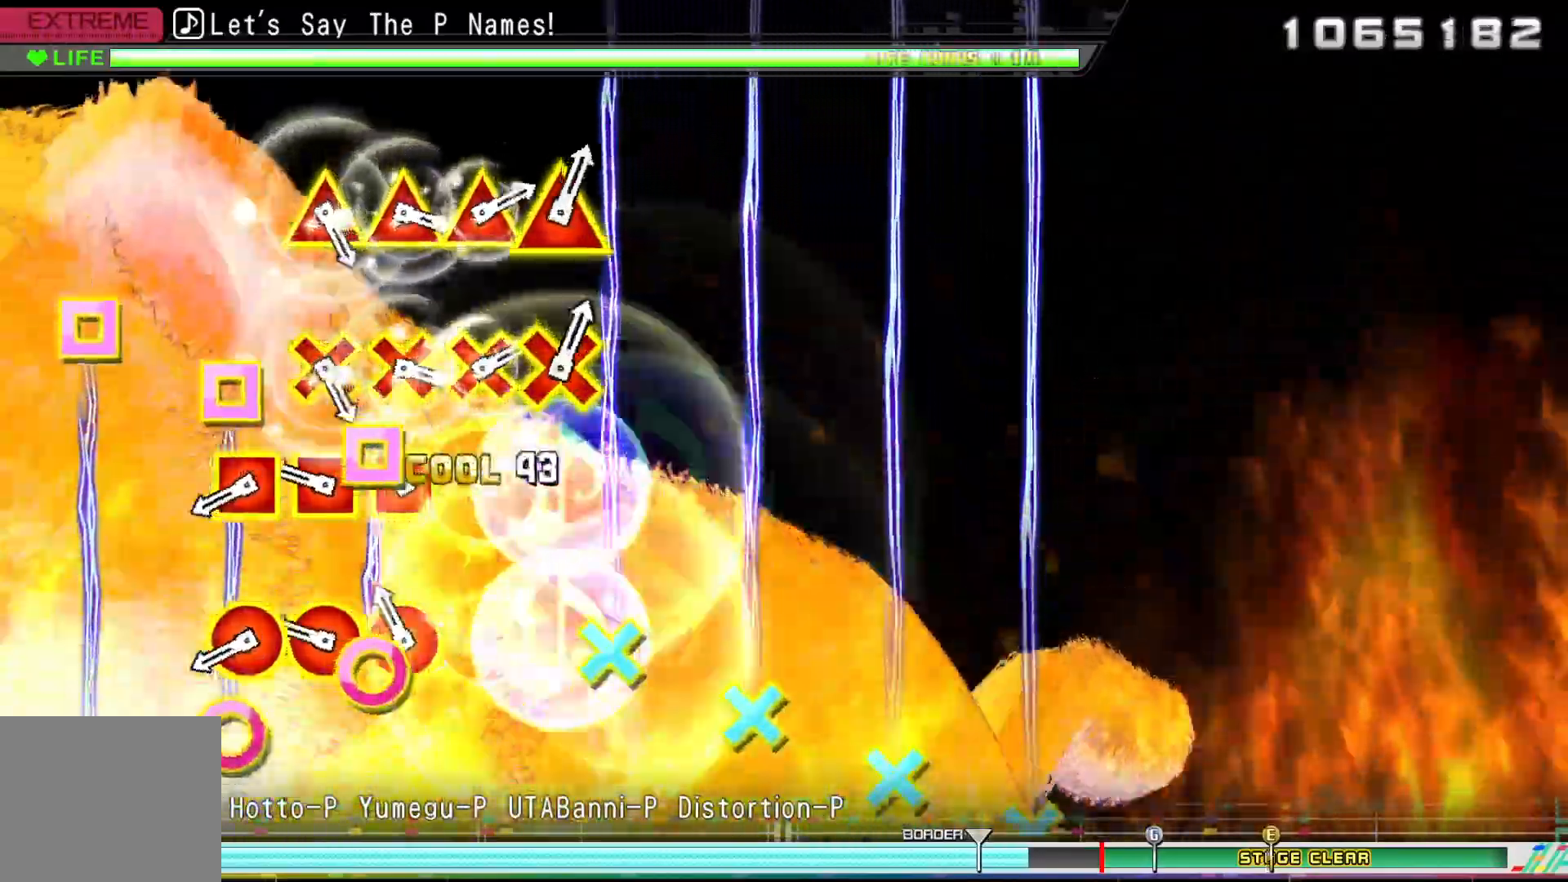
{"dt_ms": 500, "buttons": ["CIRCLE"], "left_stick": "center", "right_stick": "center", "events": [[17, "DPAD_LEFT", "up"], [50, "CIRCLE", "up"], [100, "CIRCLE", "down"], [100, "DPAD_LEFT", "down"], [167, "DPAD_LEFT", "up"], [233, "DPAD_LEFT", "down"], [317, "DPAD_LEFT", "up"], [400, "DPAD_LEFT", "down"], [500, "DPAD_LEFT", "up"]]}
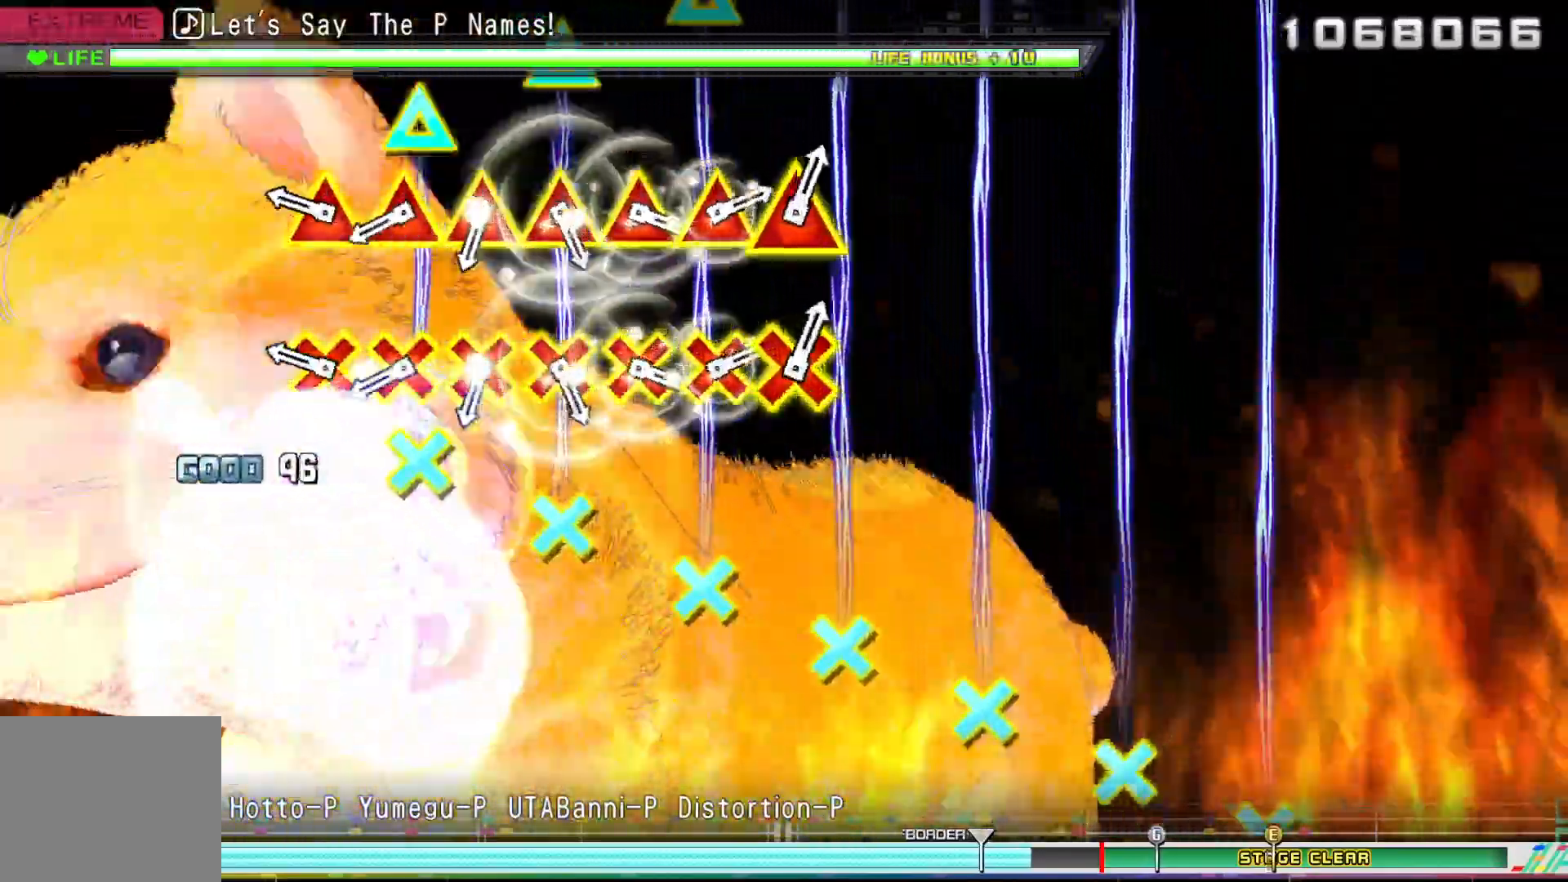
{"dt_ms": 500, "buttons": [], "left_stick": "center", "right_stick": "center", "events": [[33, "CIRCLE", "up"], [200, "CROSS", "down"], [217, "DPAD_UP", "down"], [317, "DPAD_UP", "up"], [400, "DPAD_UP", "down"], [483, "CROSS", "up"], [483, "DPAD_UP", "up"]]}
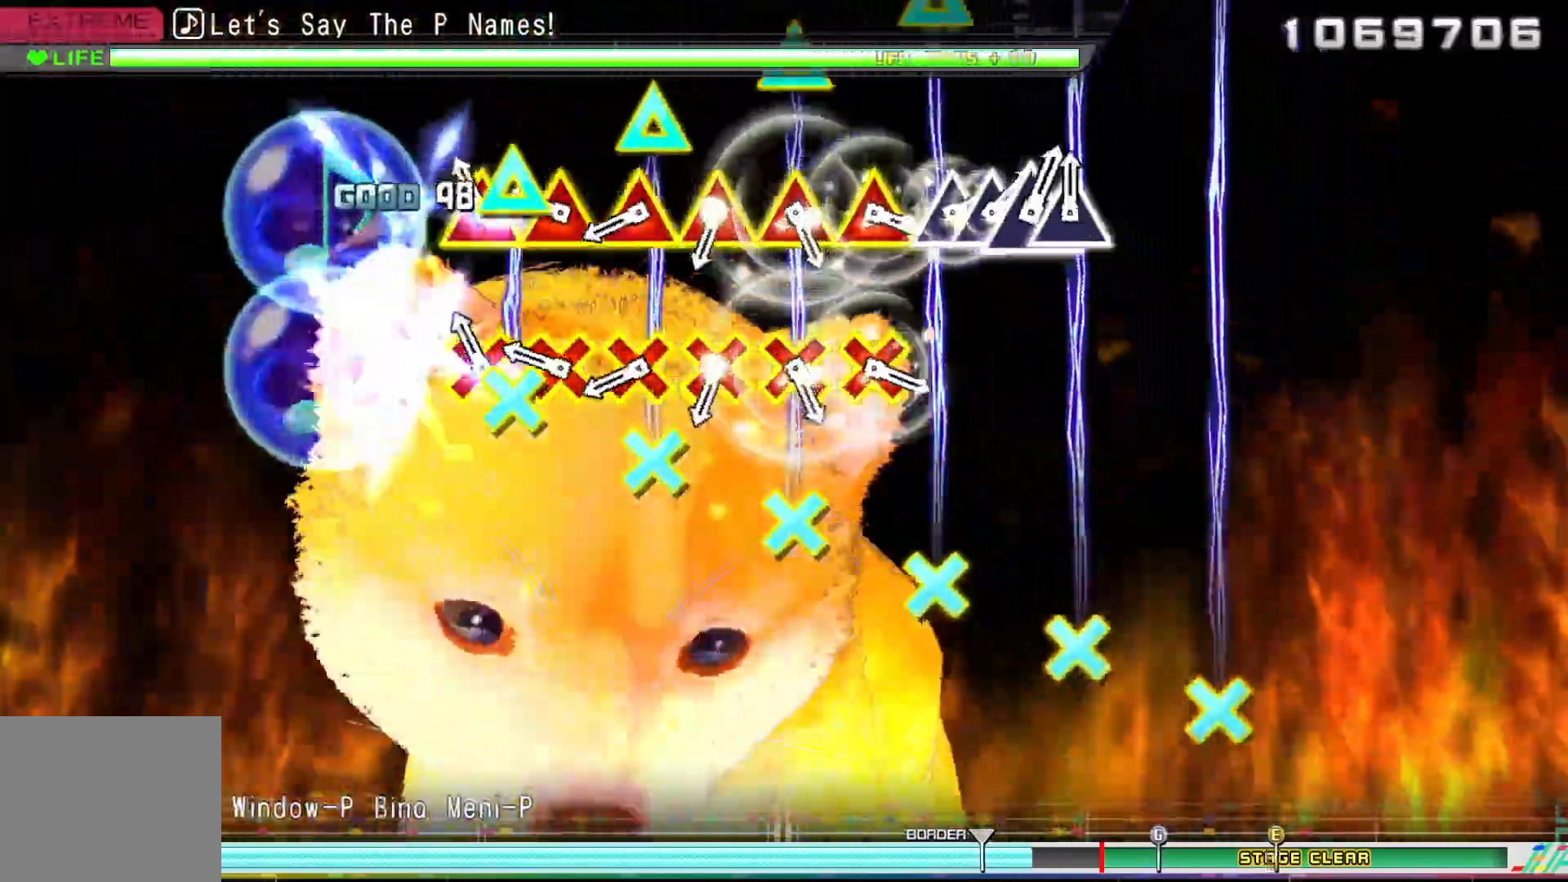
{"dt_ms": 500, "buttons": ["CROSS"], "left_stick": "center", "right_stick": "center"}